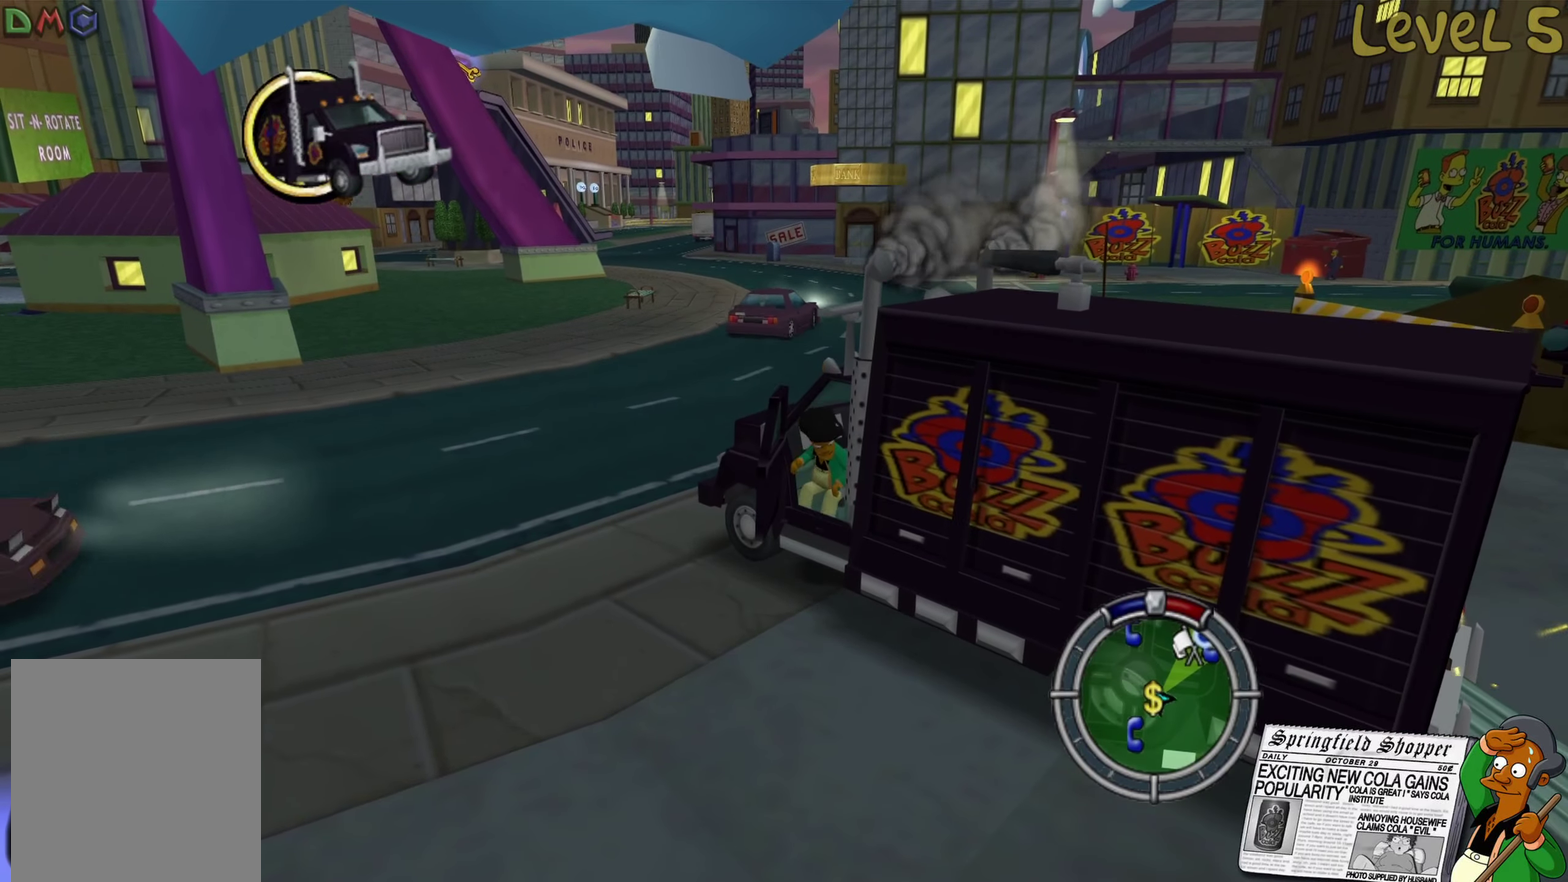
Gameplay with a controller (Xbox layout); each line is a JSON object with the inputs held at the frame after it. "events" lists button and stick changes between this image and that frame as [ms after this image, input, new state], when the widget could be followed in between.
{"buttons": ["R2"], "left_stick": "right", "right_stick": "center", "events": []}
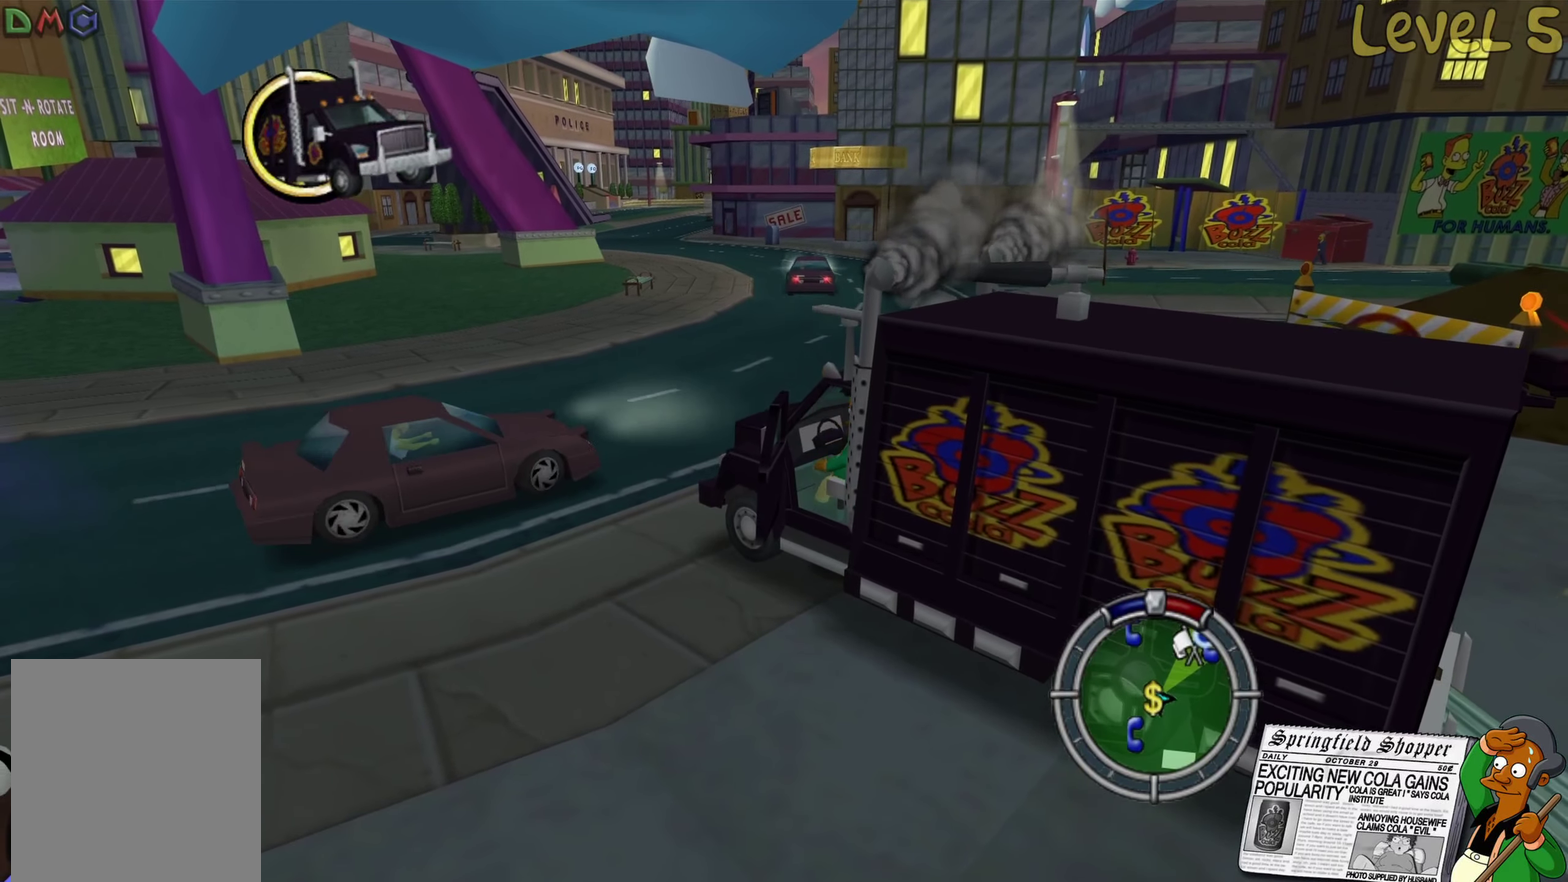
{"buttons": ["R2"], "left_stick": "right", "right_stick": "center", "events": [[284, "R2", "up"], [334, "R2", "down"]]}
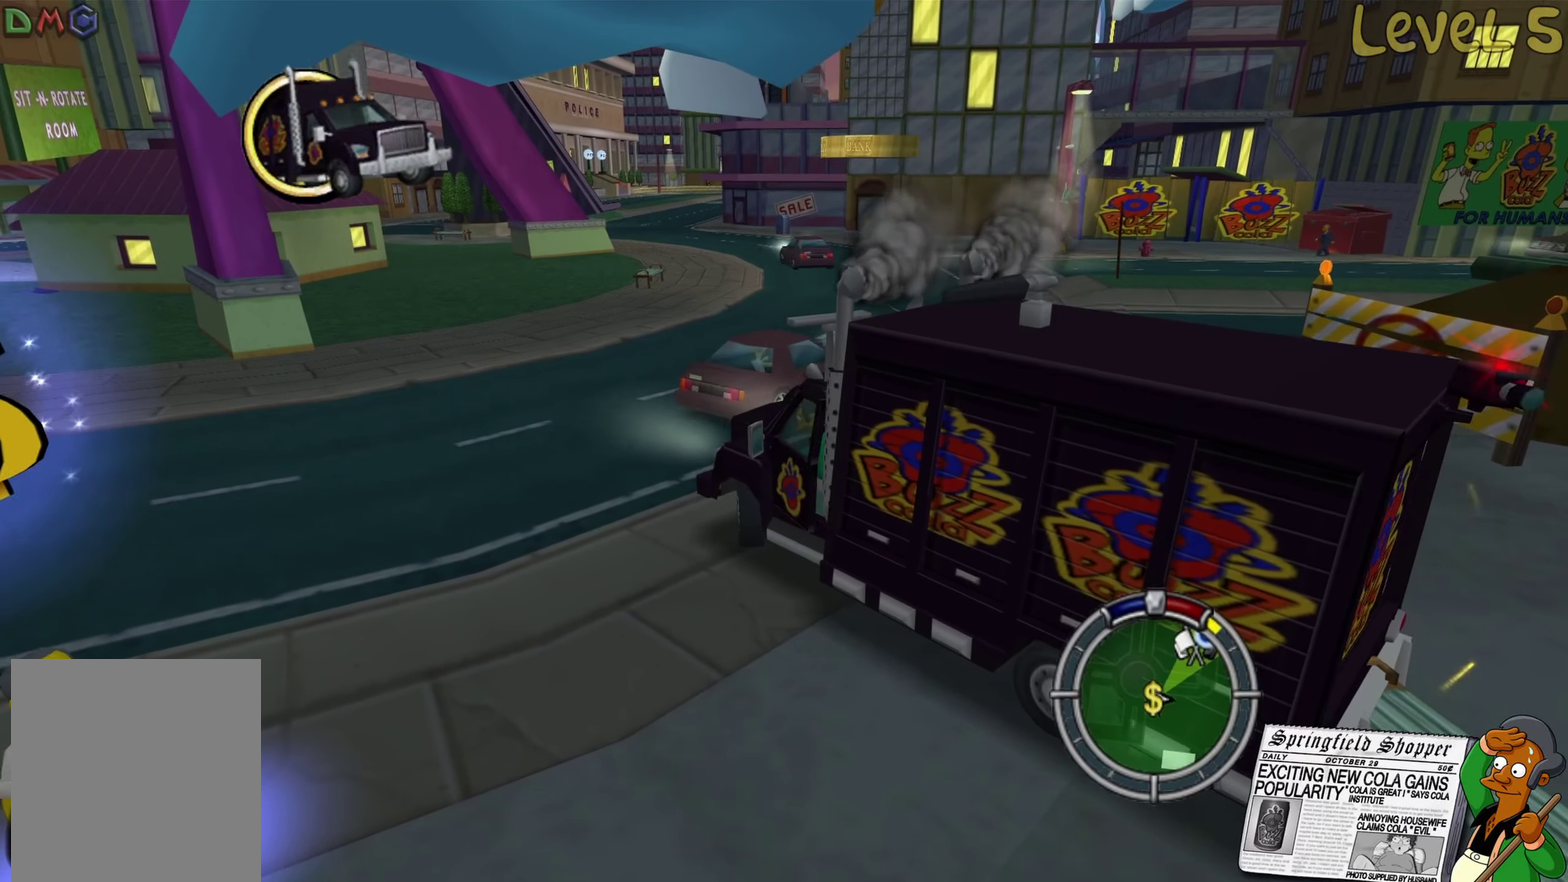
{"buttons": [], "left_stick": "right", "right_stick": "center", "events": [[234, "R2", "up"]]}
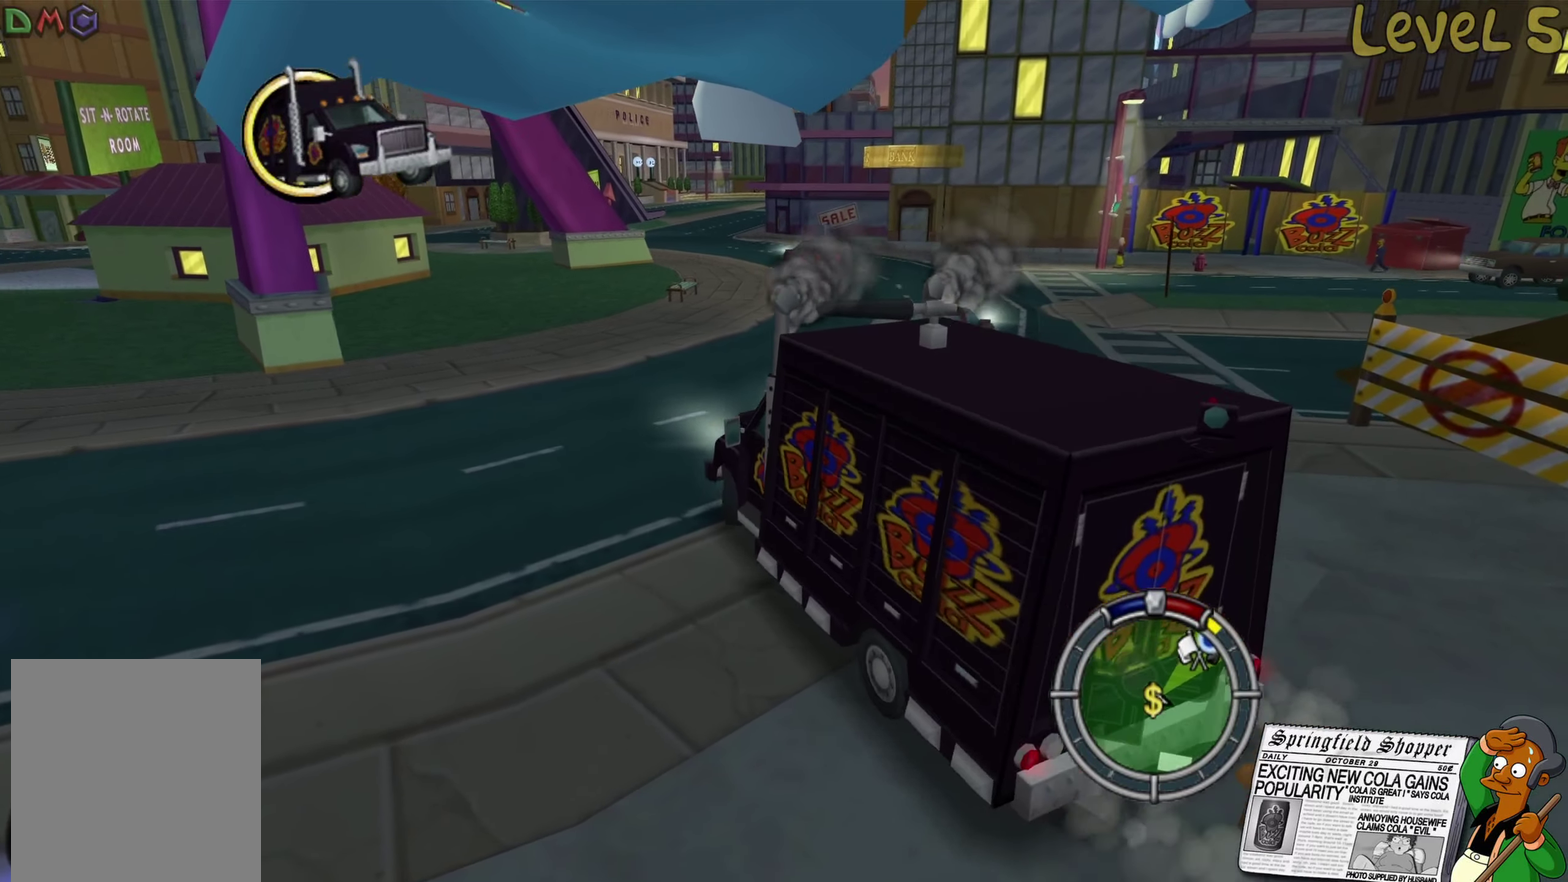
{"buttons": [], "left_stick": "right", "right_stick": "center", "events": []}
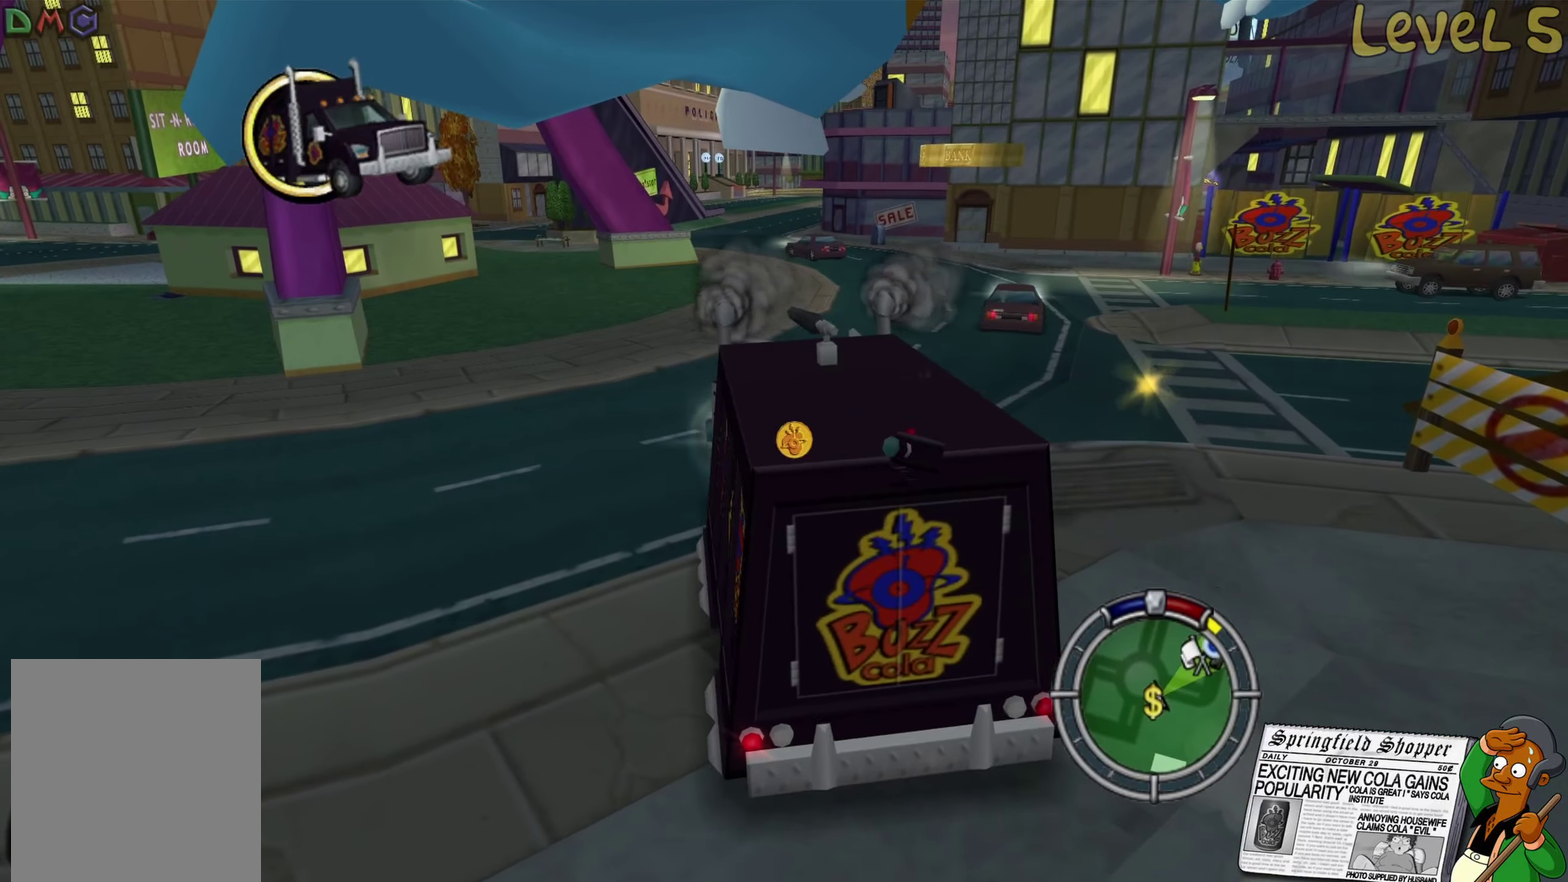
{"buttons": [], "left_stick": "center", "right_stick": "right", "events": [[184, "right_stick", "right"], [367, "left_stick", "center"]]}
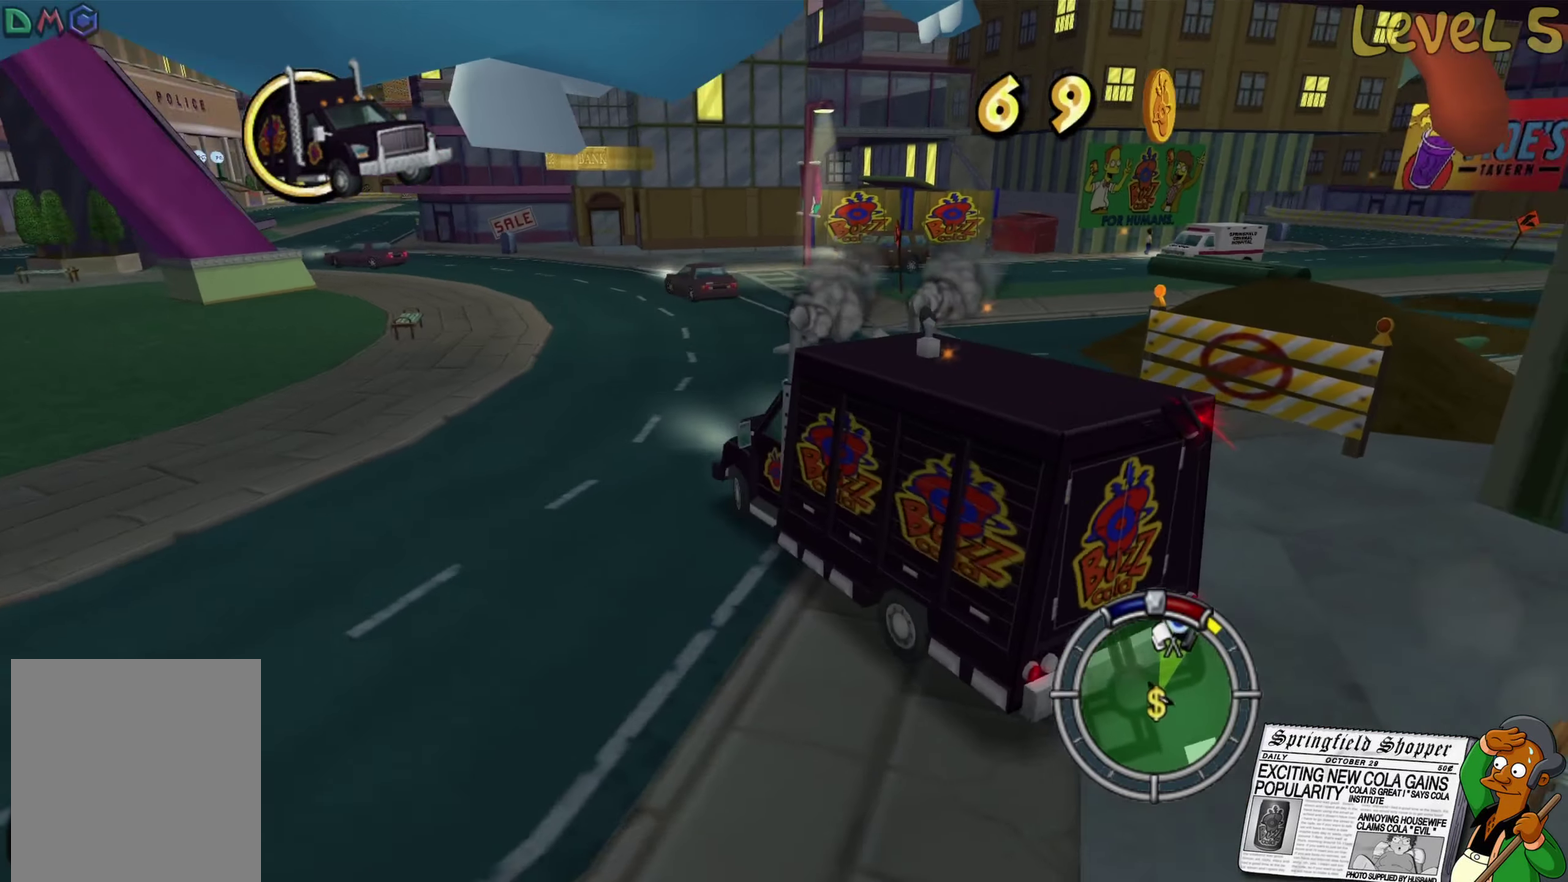
{"buttons": ["R2"], "left_stick": "right", "right_stick": "center", "events": [[234, "right_stick", "center"], [300, "left_stick", "right"], [467, "R2", "down"]]}
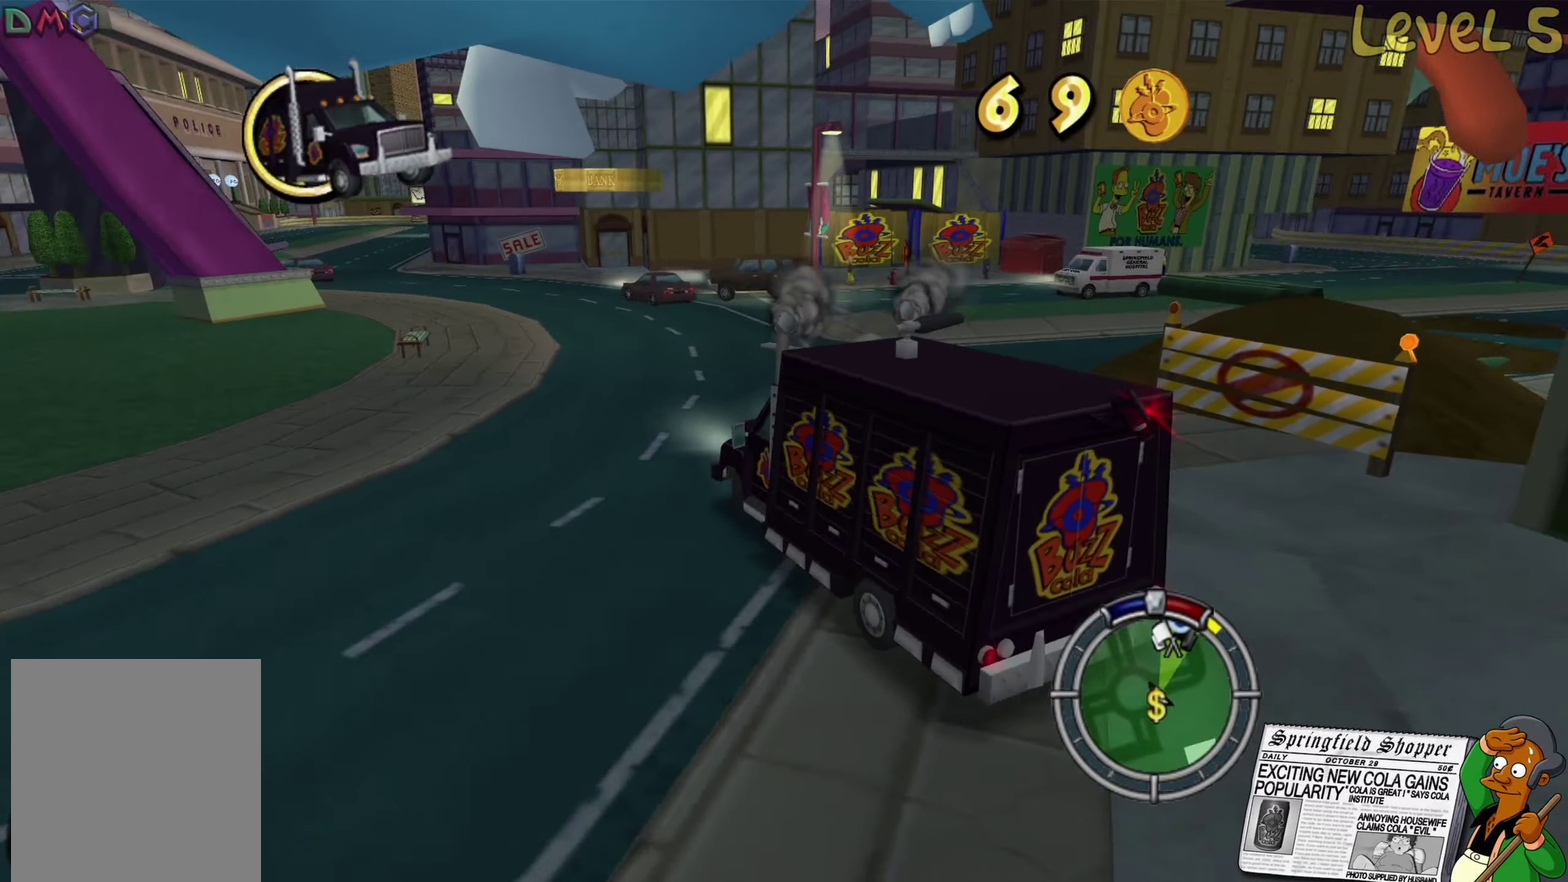
{"buttons": [], "left_stick": "right", "right_stick": "center", "events": [[500, "R2", "up"]]}
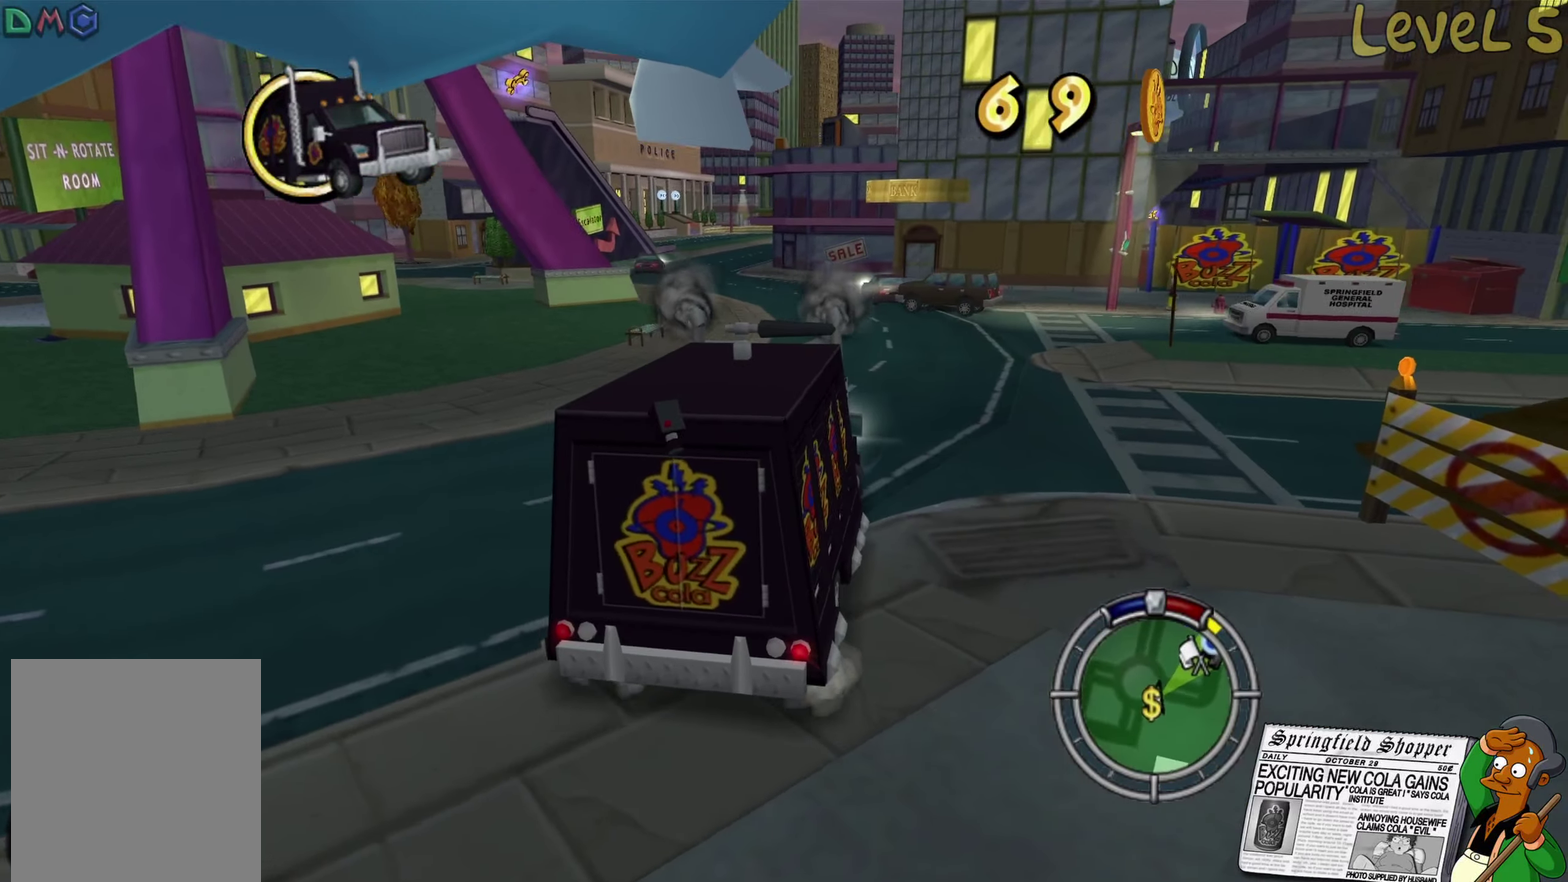
{"buttons": ["R2"], "left_stick": "left", "right_stick": "center", "events": [[66, "left_stick", "center"], [316, "R2", "down"], [466, "left_stick", "left"]]}
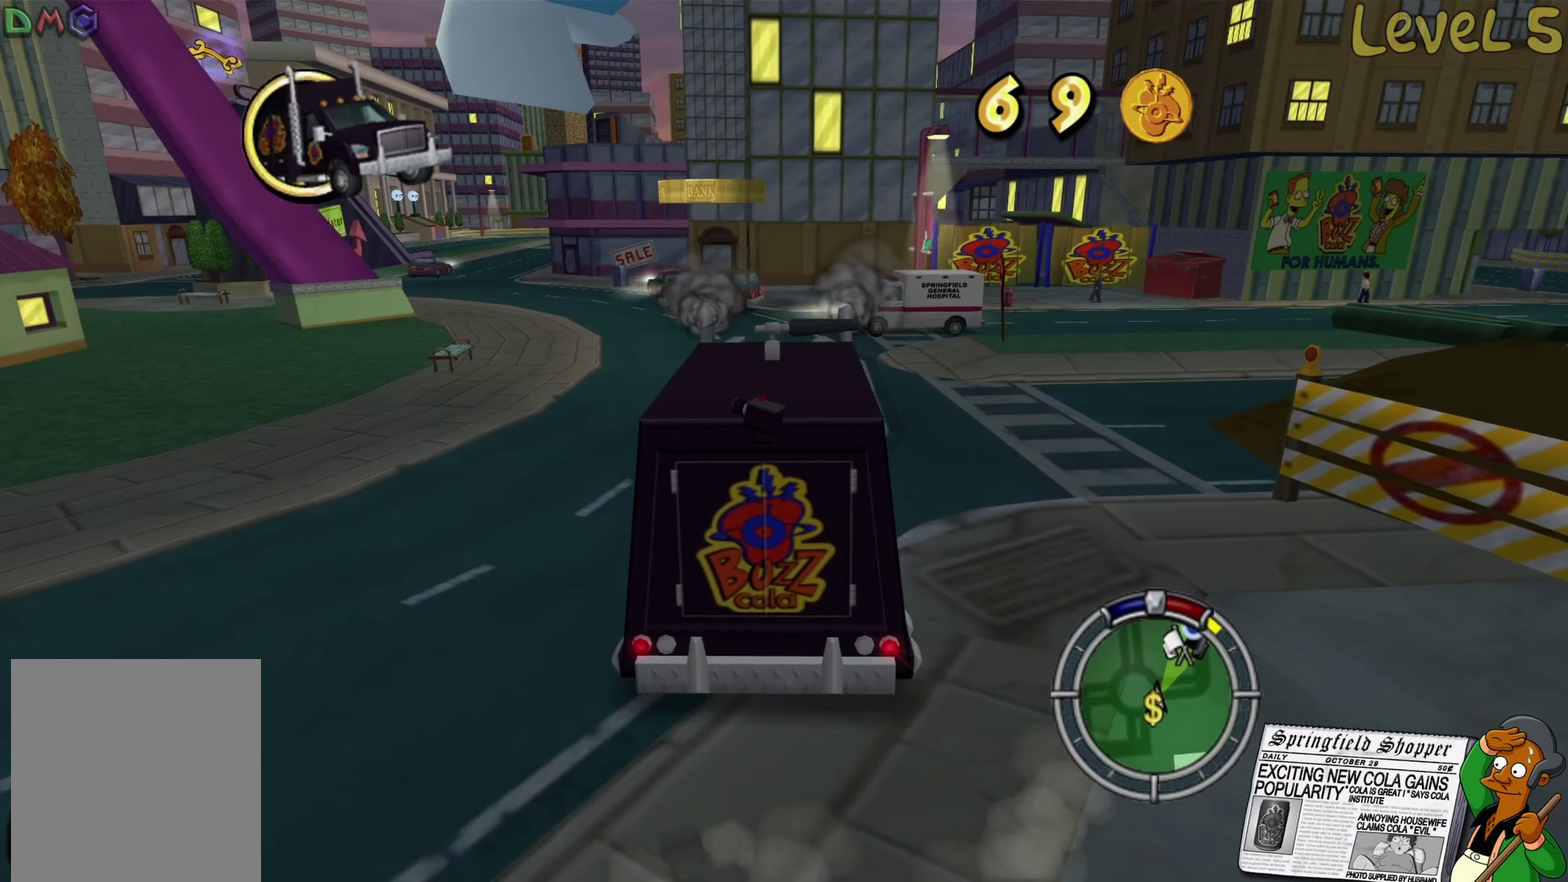
{"buttons": [], "left_stick": "left", "right_stick": "left", "events": [[266, "R2", "up"], [266, "right_stick", "left"]]}
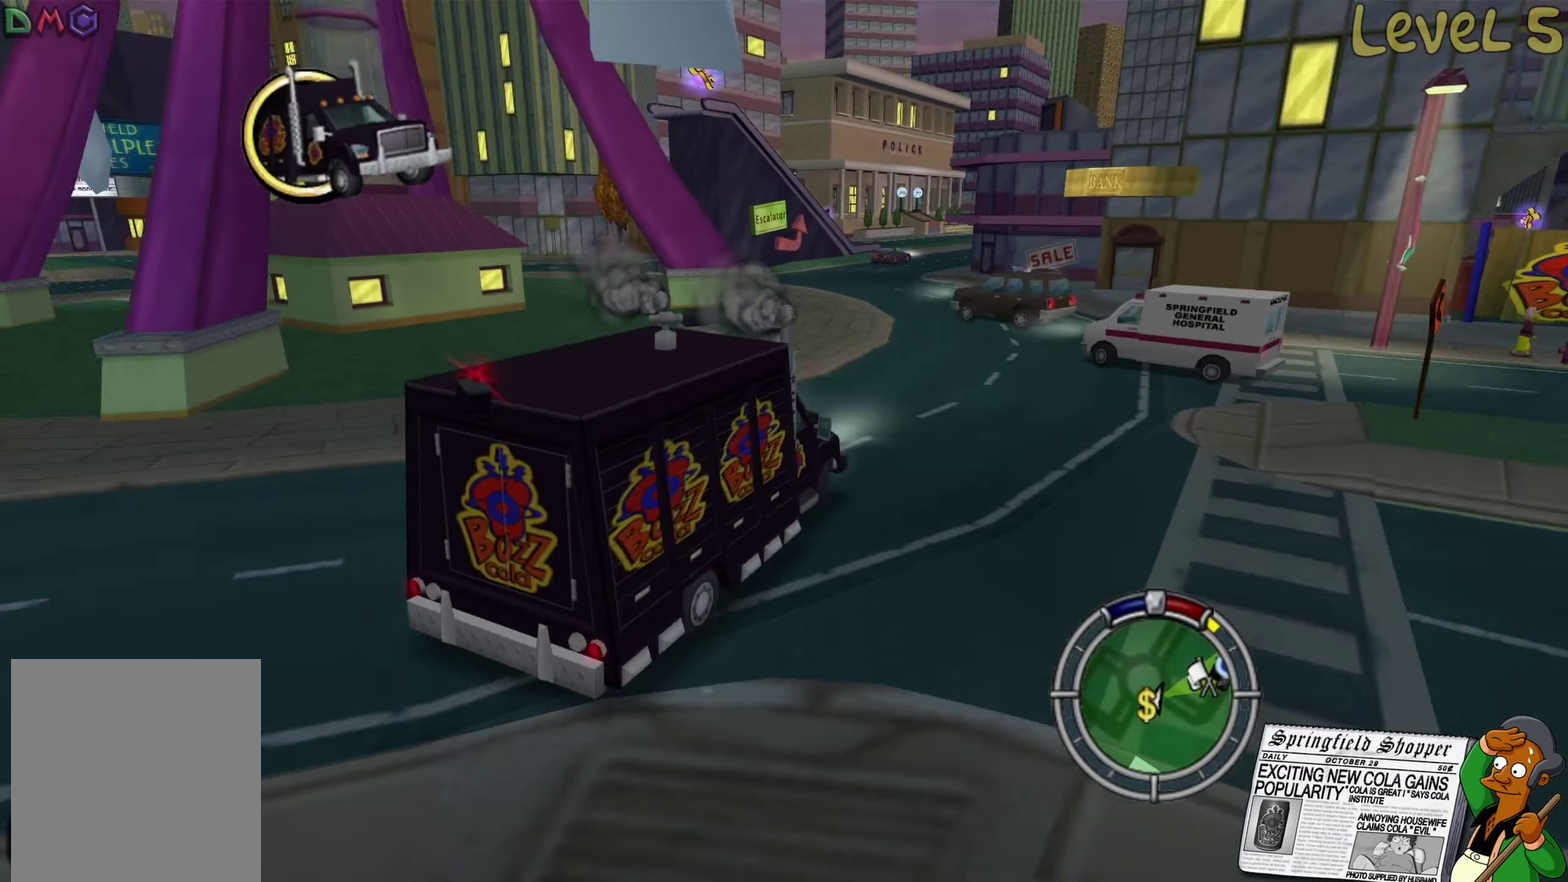
{"buttons": ["R2"], "left_stick": "left", "right_stick": "center", "events": [[133, "right_stick", "center"], [216, "R2", "down"]]}
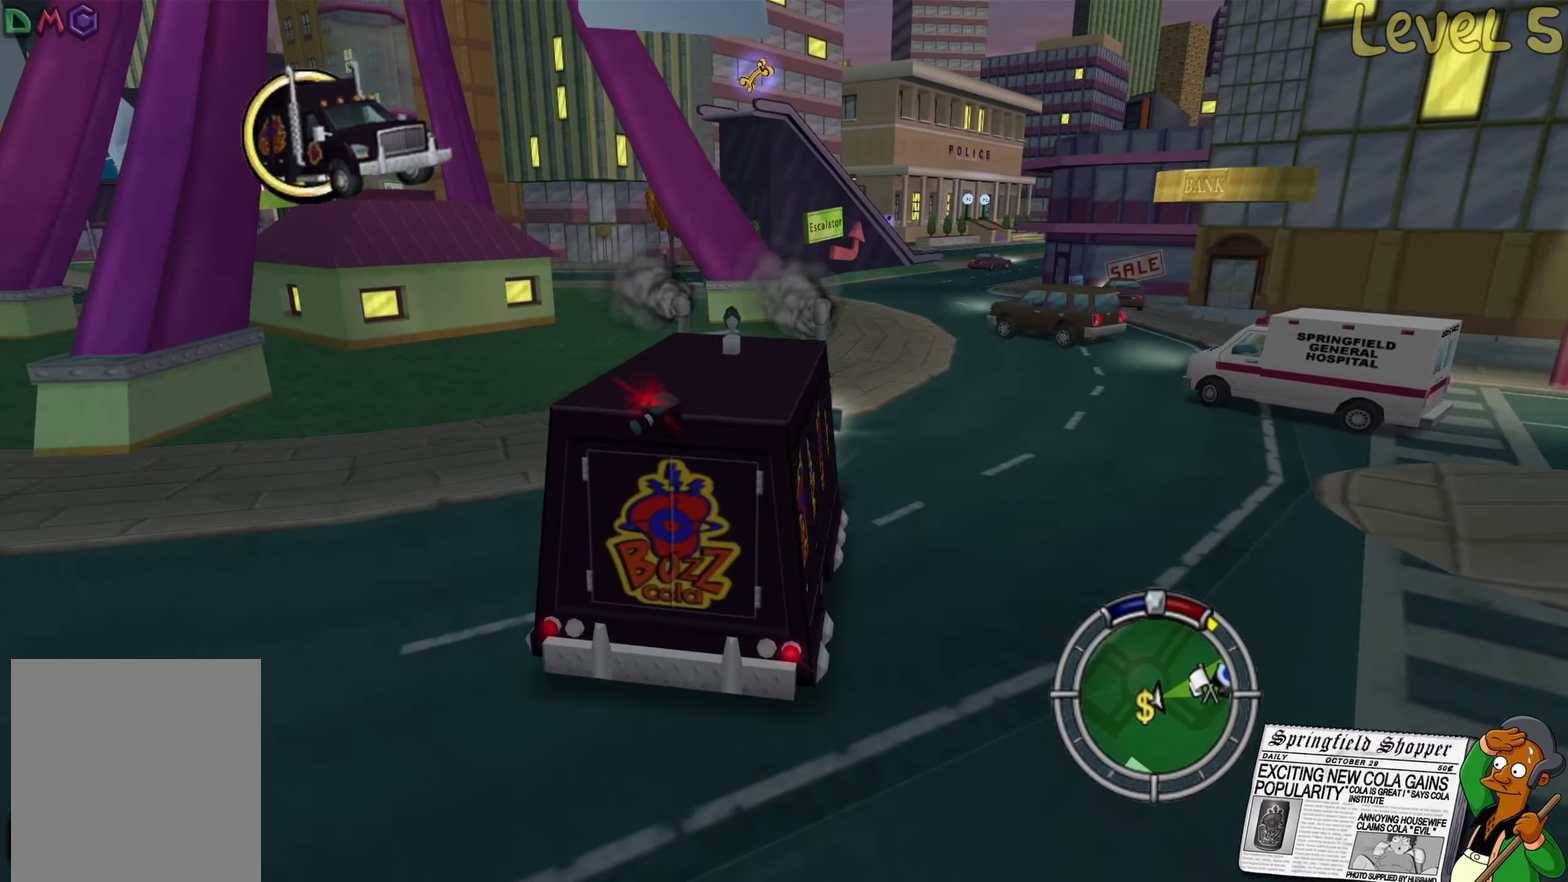
{"buttons": ["R2"], "left_stick": "center", "right_stick": "center", "events": [[350, "left_stick", "center"]]}
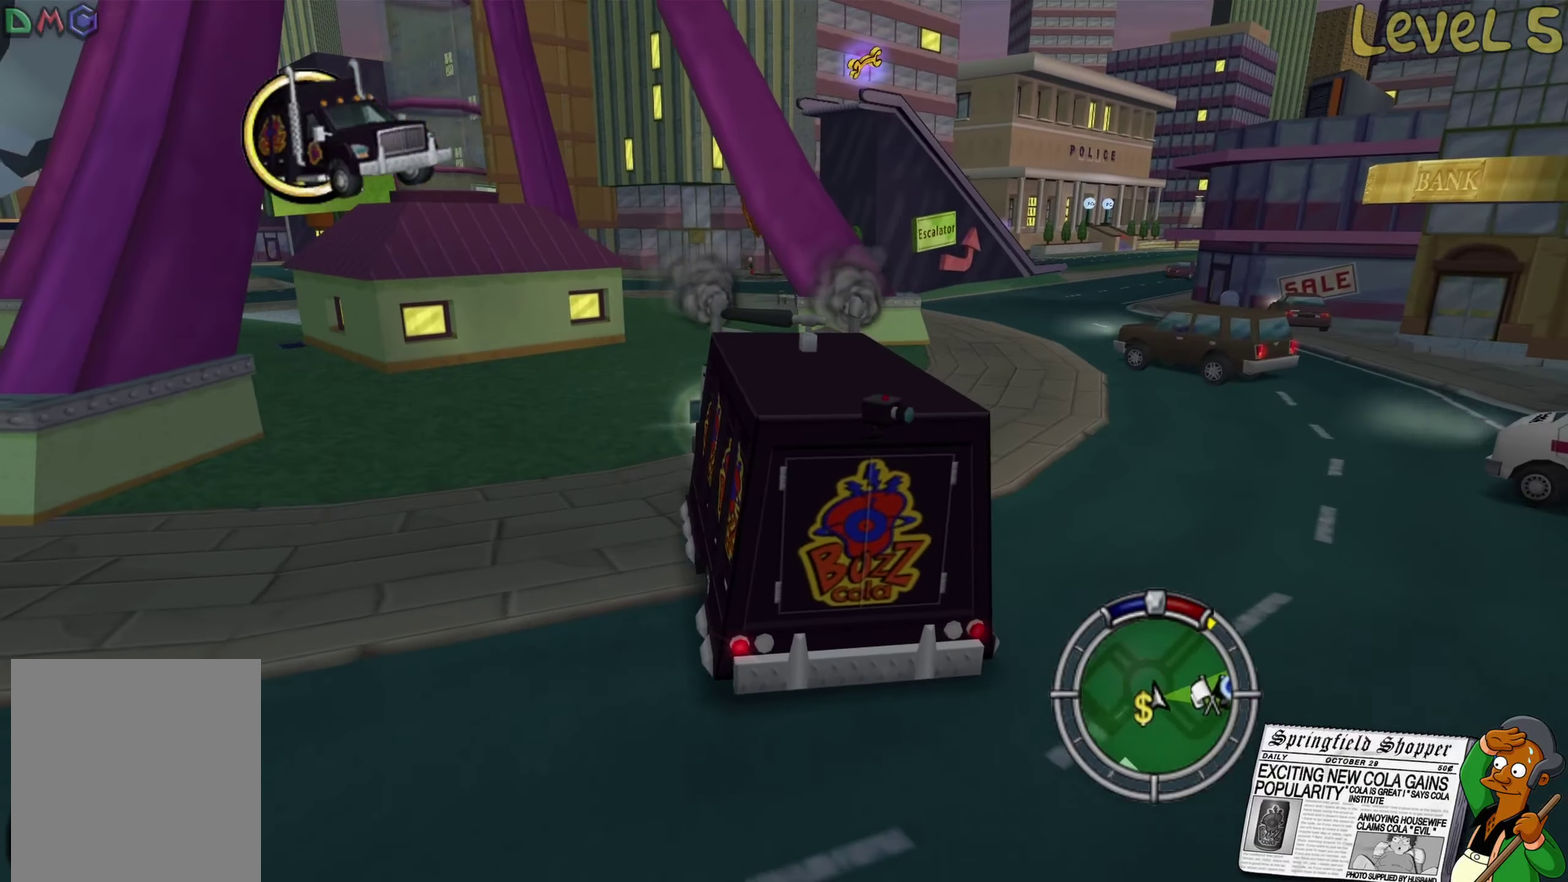
{"buttons": [], "left_stick": "center", "right_stick": "center", "events": [[266, "left_stick", "right"], [383, "R2", "up"], [383, "left_stick", "center"]]}
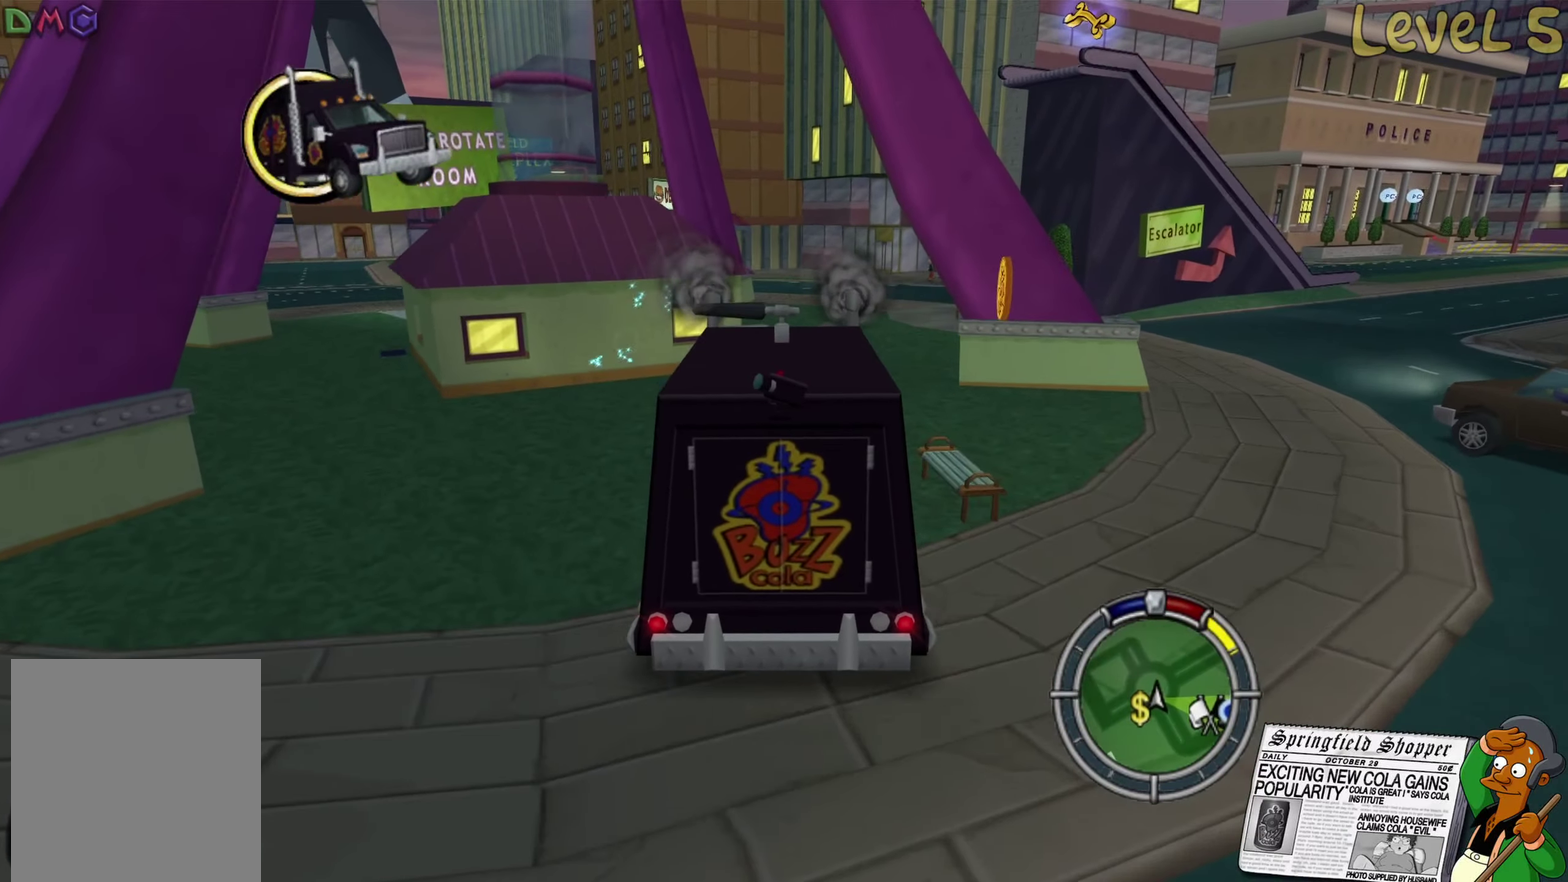
{"buttons": [], "left_stick": "center", "right_stick": "center", "events": [[233, "R2", "down"], [300, "left_stick", "right"], [383, "R2", "up"], [450, "left_stick", "center"]]}
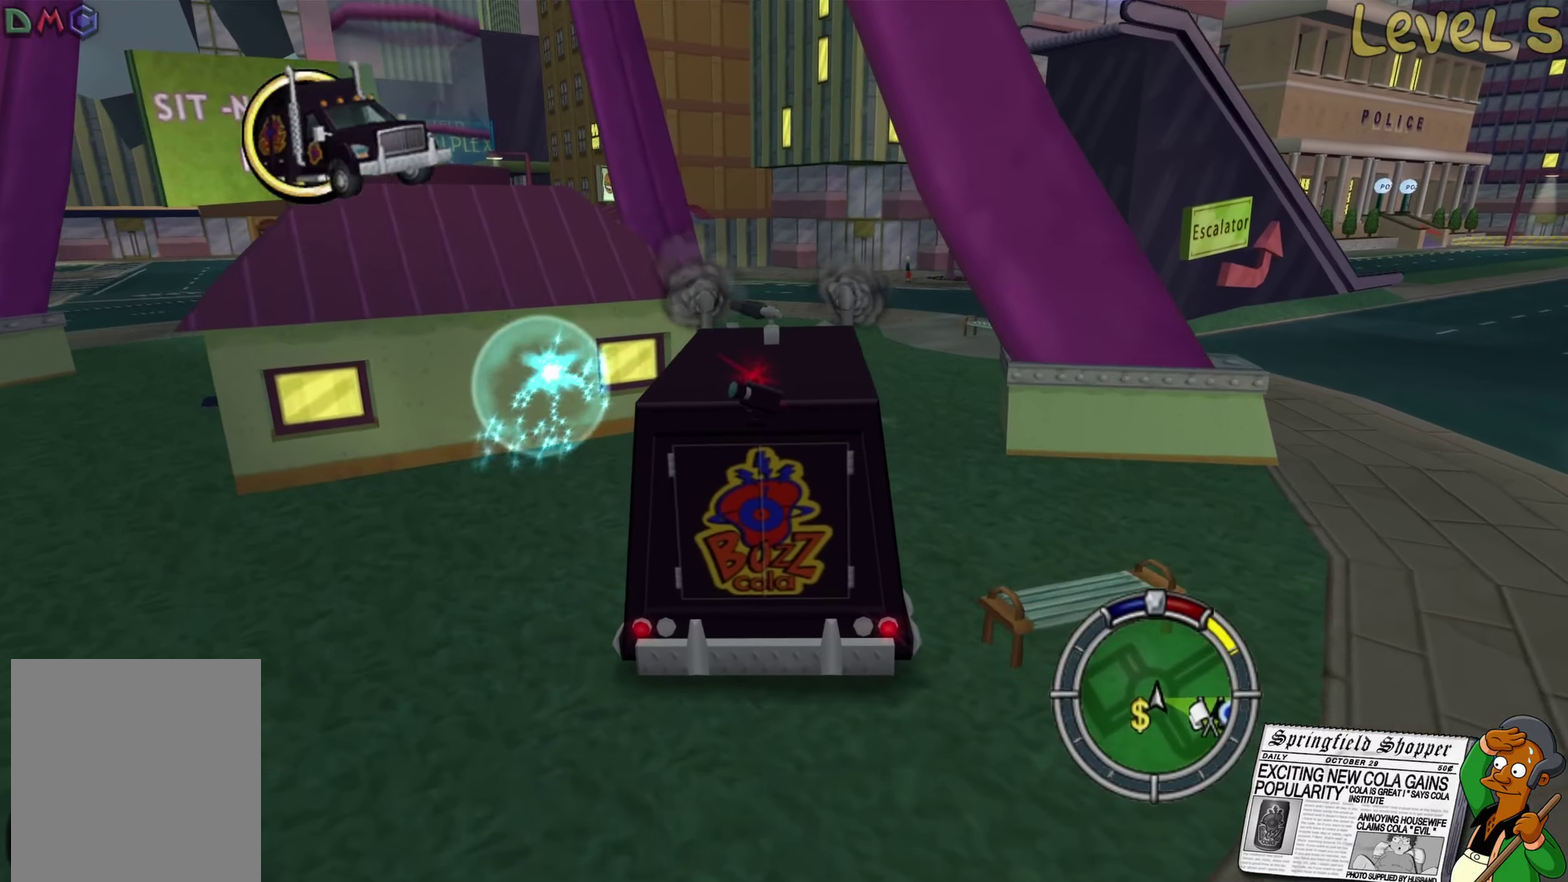
{"buttons": ["L2"], "left_stick": "down", "right_stick": "center", "events": [[116, "L2", "down"], [116, "left_stick", "down"]]}
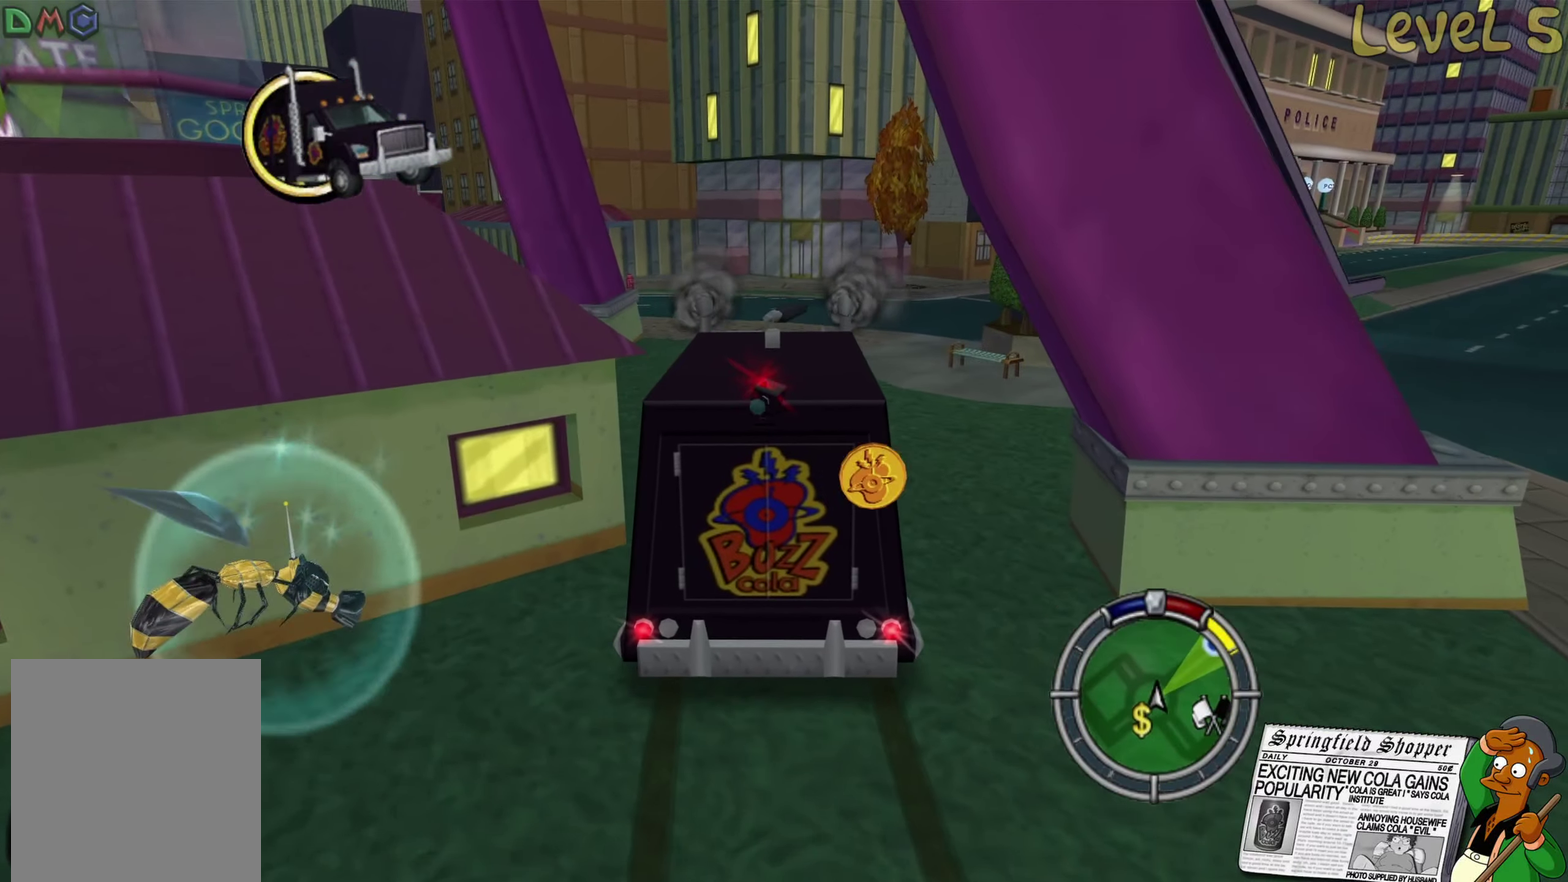
{"buttons": ["L2"], "left_stick": "down", "right_stick": "center", "events": []}
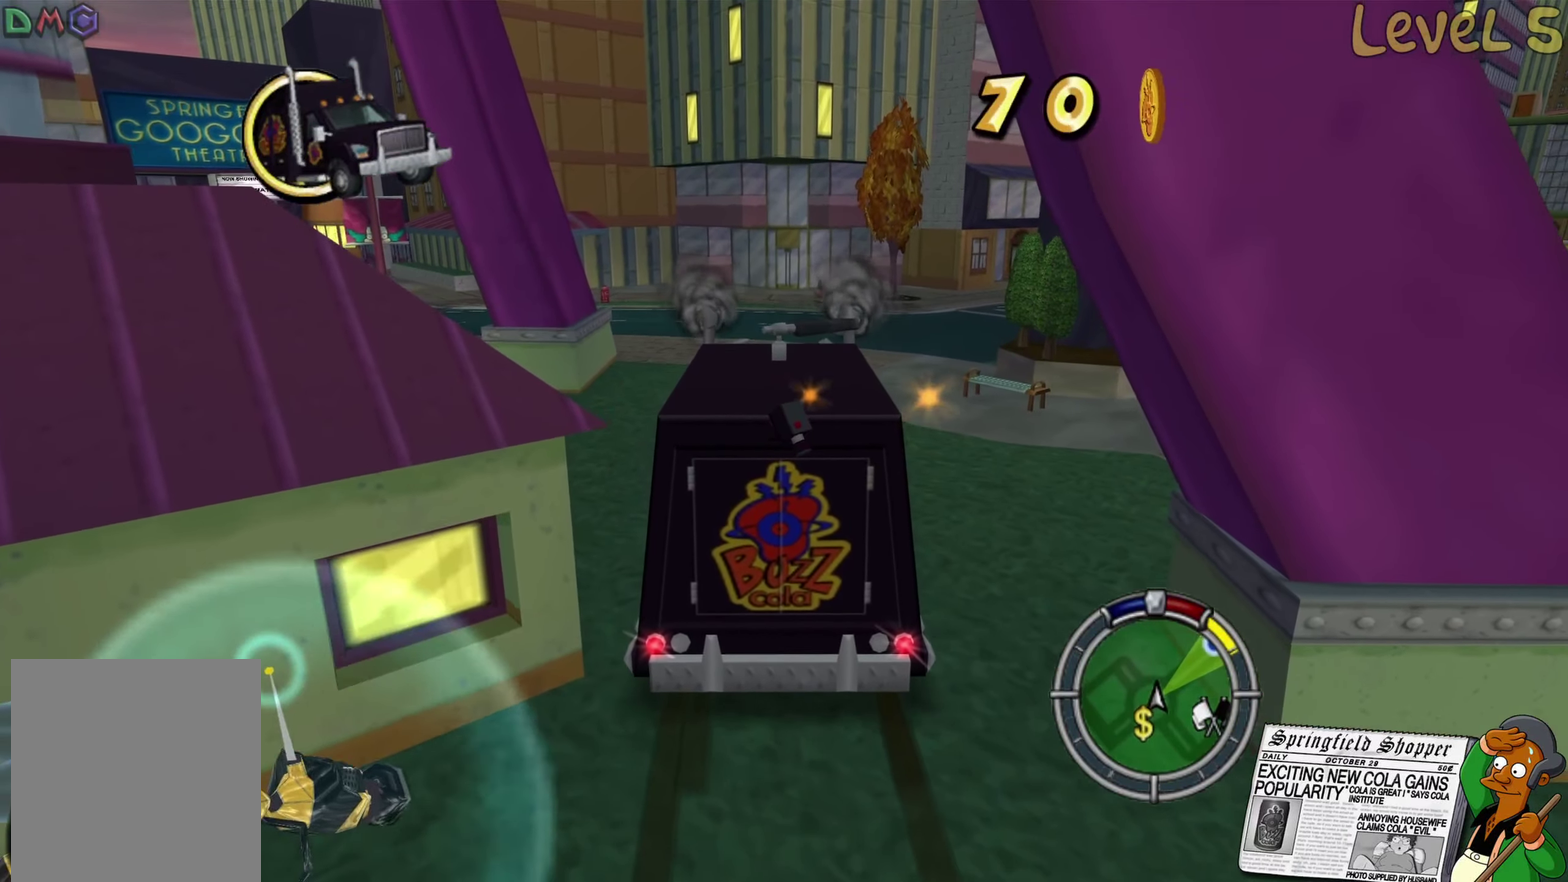
{"buttons": ["Y"], "left_stick": "center", "right_stick": "center", "events": [[150, "Y", "down"], [216, "Y", "up"], [316, "Y", "down"], [366, "left_stick", "center"], [400, "Y", "up"], [450, "L2", "up"], [483, "Y", "down"]]}
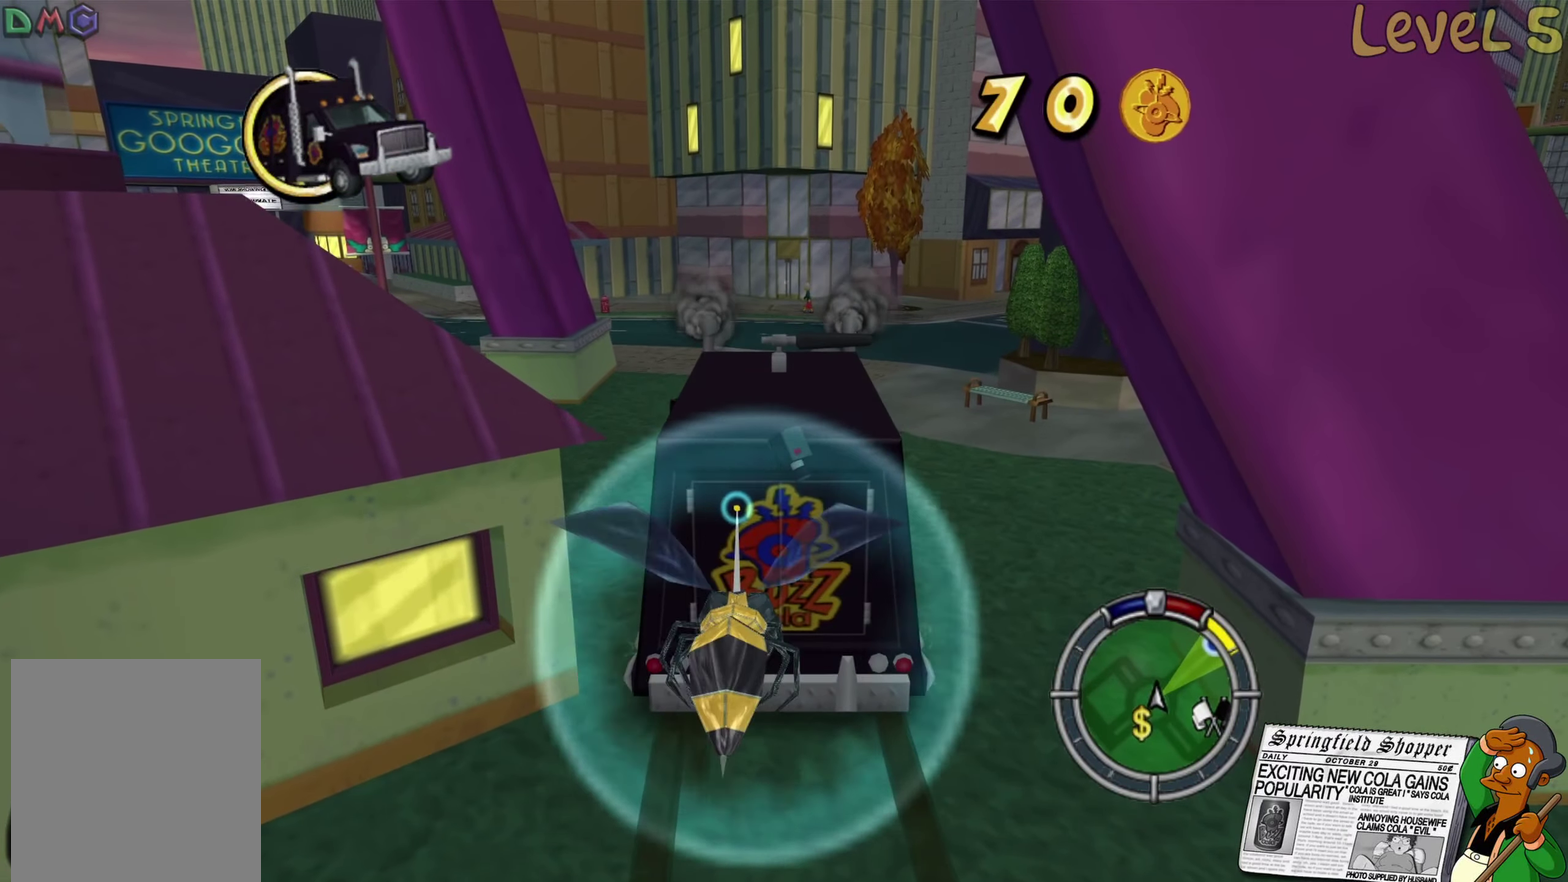
{"buttons": [], "left_stick": "center", "right_stick": "center", "events": [[83, "Y", "up"], [166, "Y", "down"], [266, "Y", "up"], [333, "Y", "down"], [433, "Y", "up"]]}
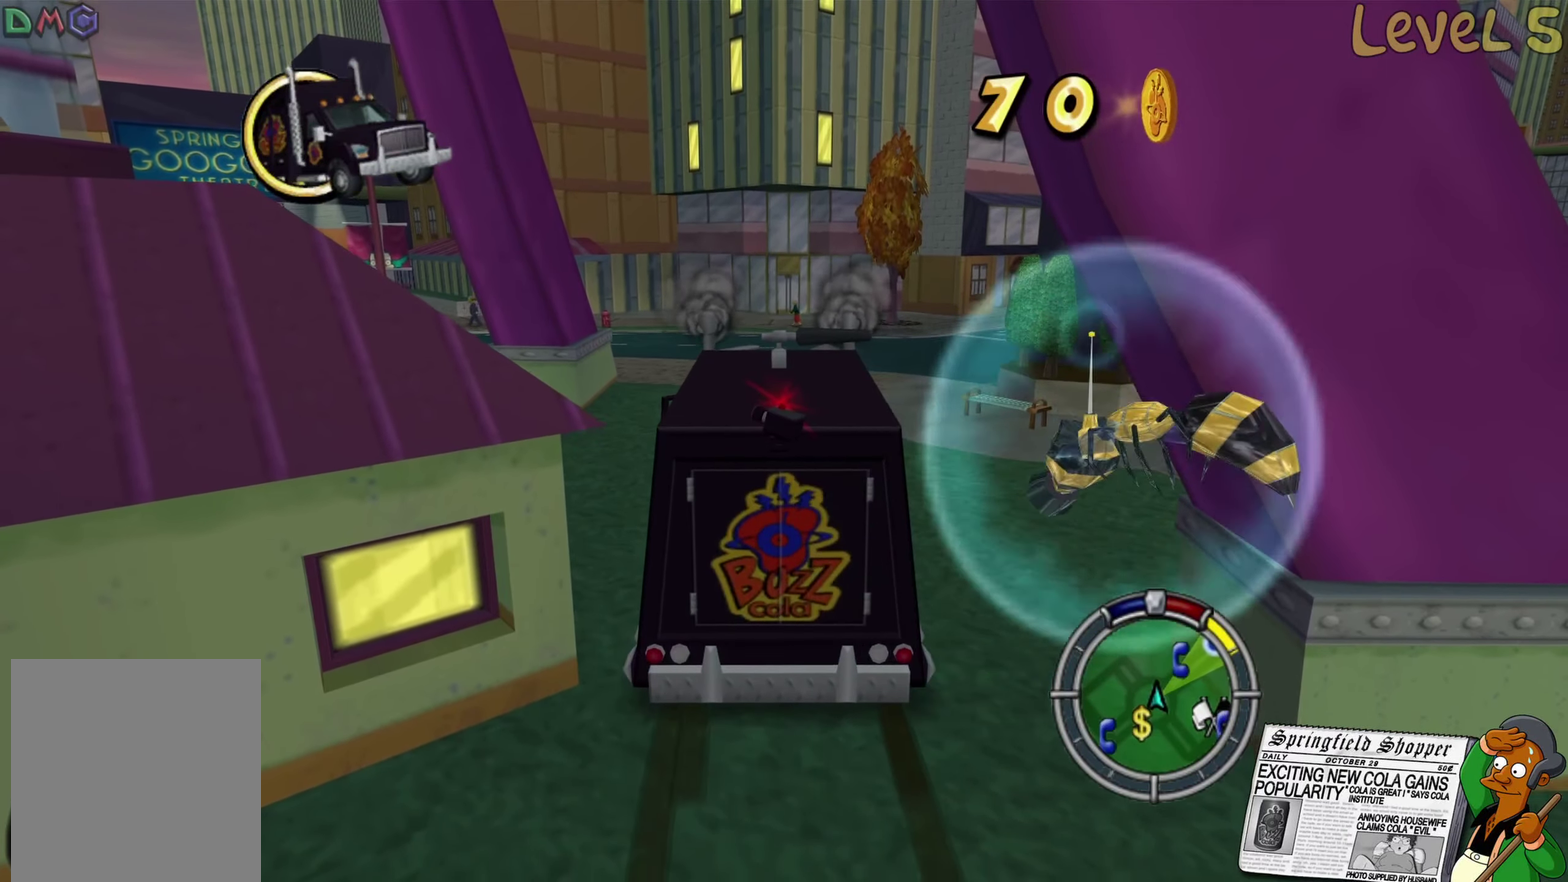
{"buttons": [], "left_stick": "up-left", "right_stick": "center", "events": [[167, "left_stick", "up"], [283, "left_stick", "up-left"]]}
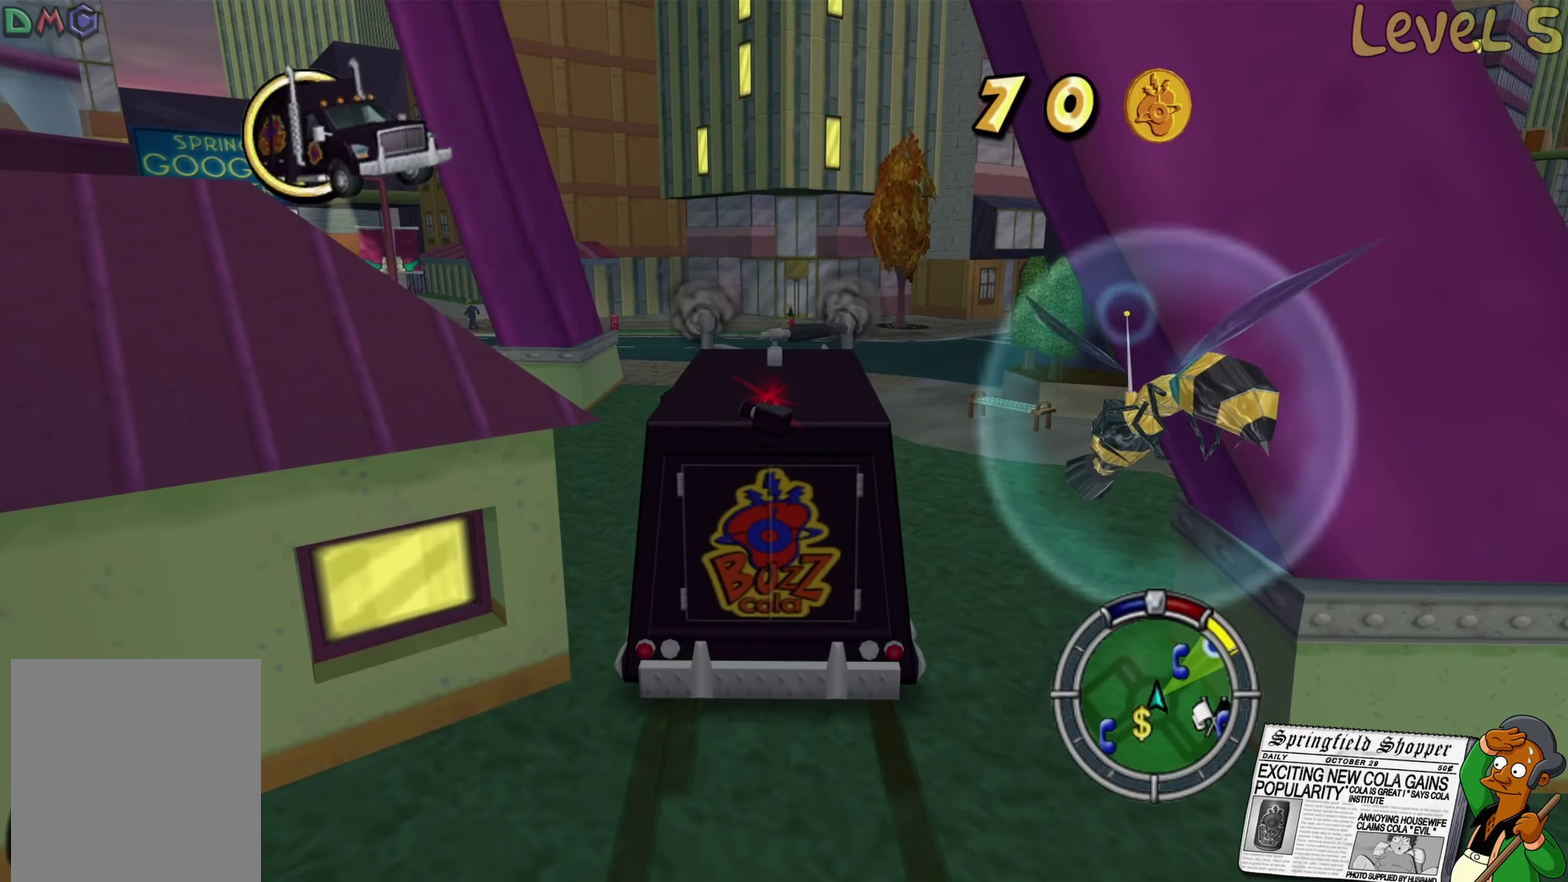
{"buttons": [], "left_stick": "up-left", "right_stick": "center", "events": [[183, "right_stick", "left"], [500, "right_stick", "center"]]}
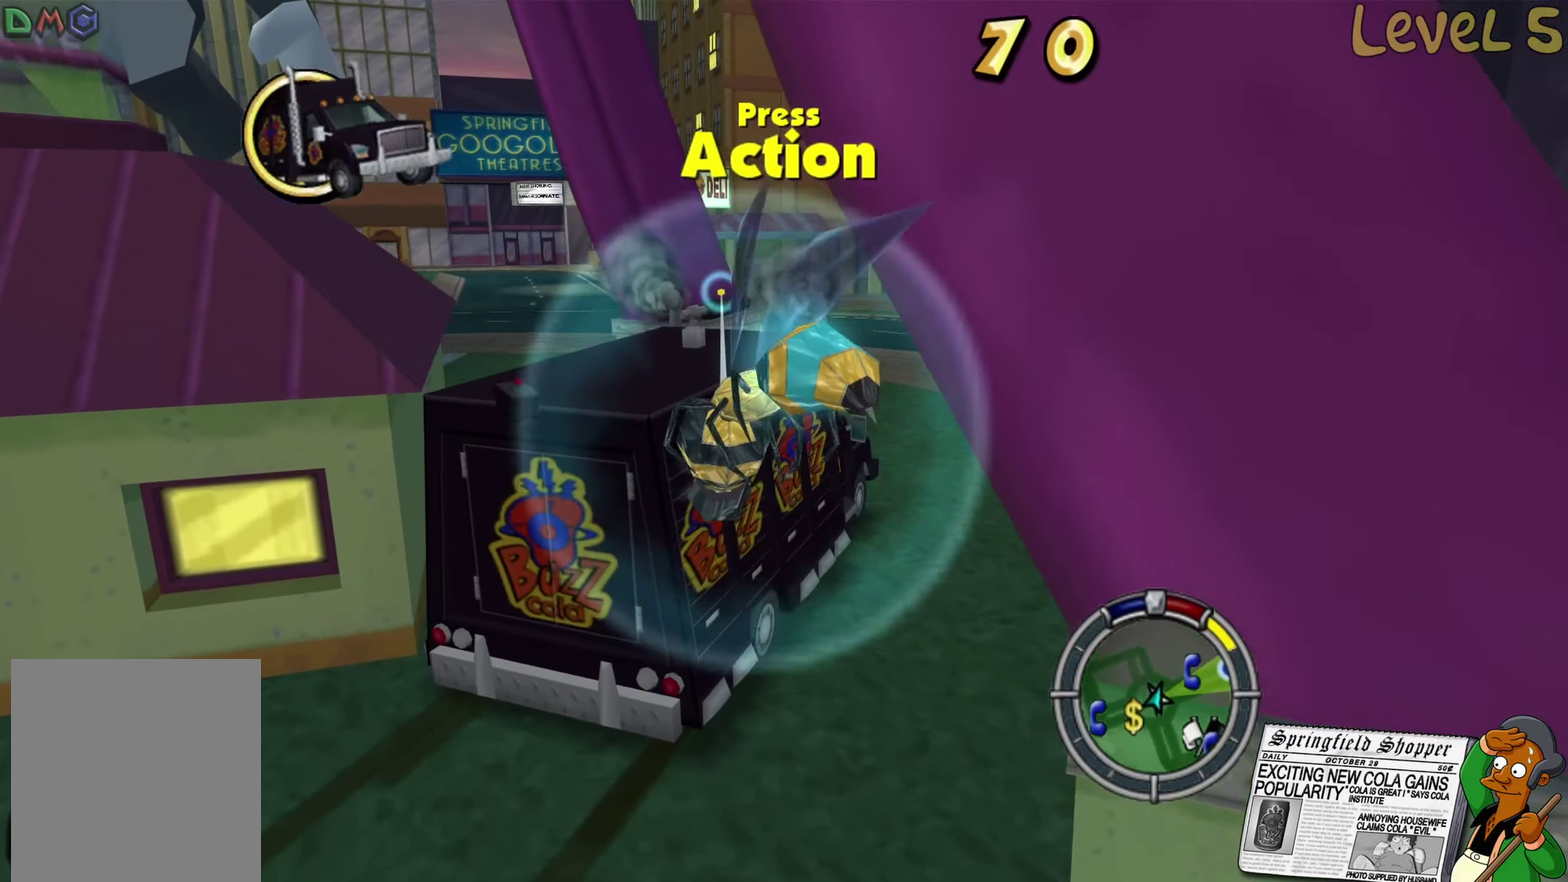
{"buttons": [], "left_stick": "up-right", "right_stick": "center", "events": [[67, "left_stick", "up"], [150, "B", "down"], [200, "left_stick", "up-right"], [467, "B", "up"]]}
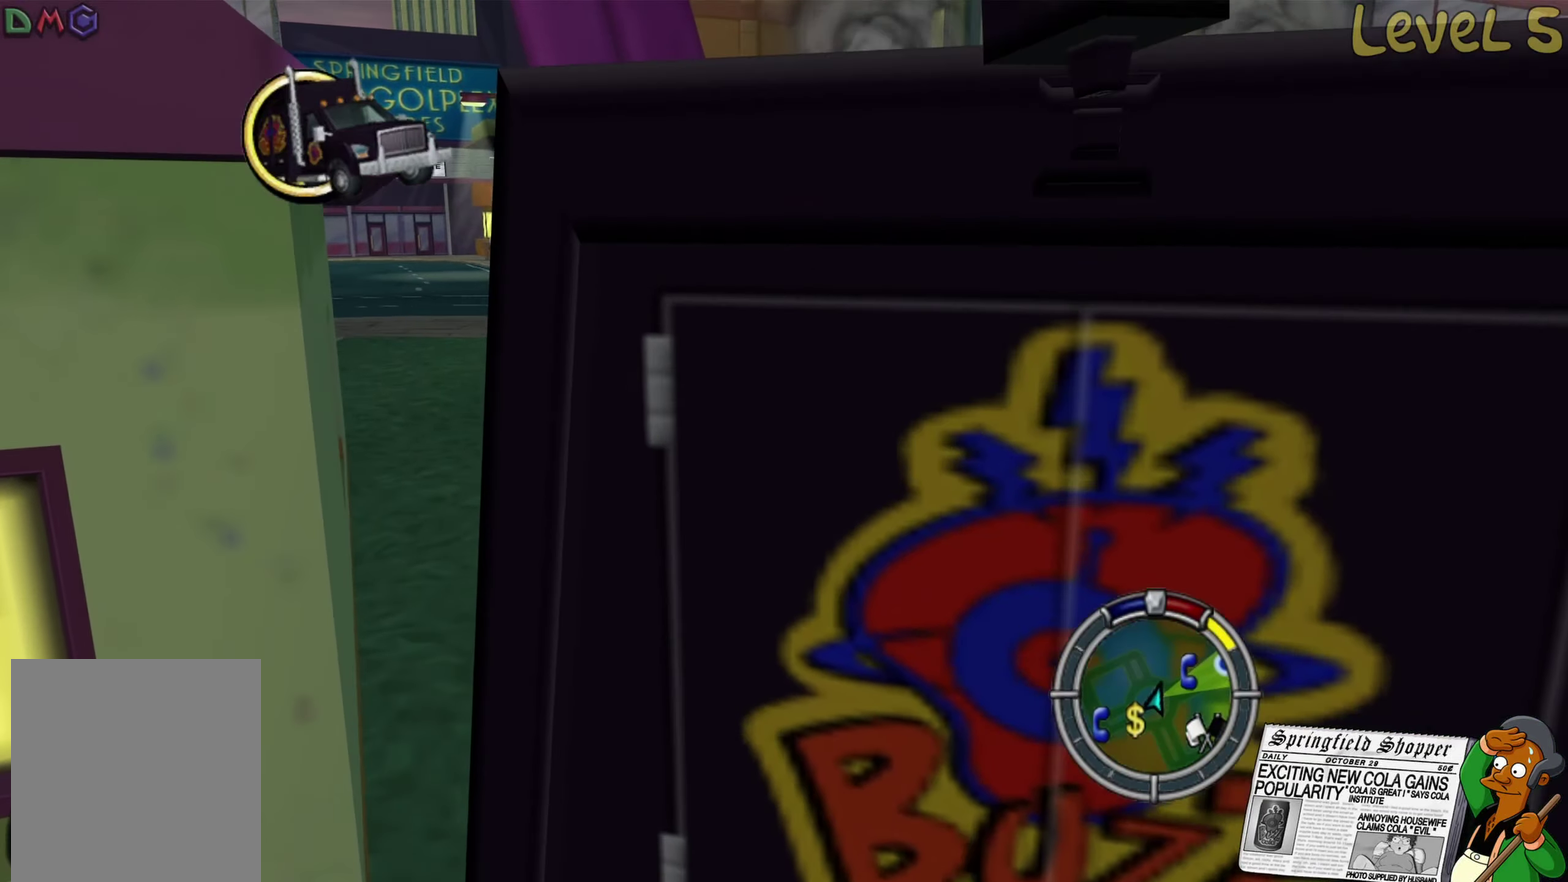
{"buttons": [], "left_stick": "right", "right_stick": "left", "events": [[183, "right_stick", "left"], [217, "left_stick", "right"]]}
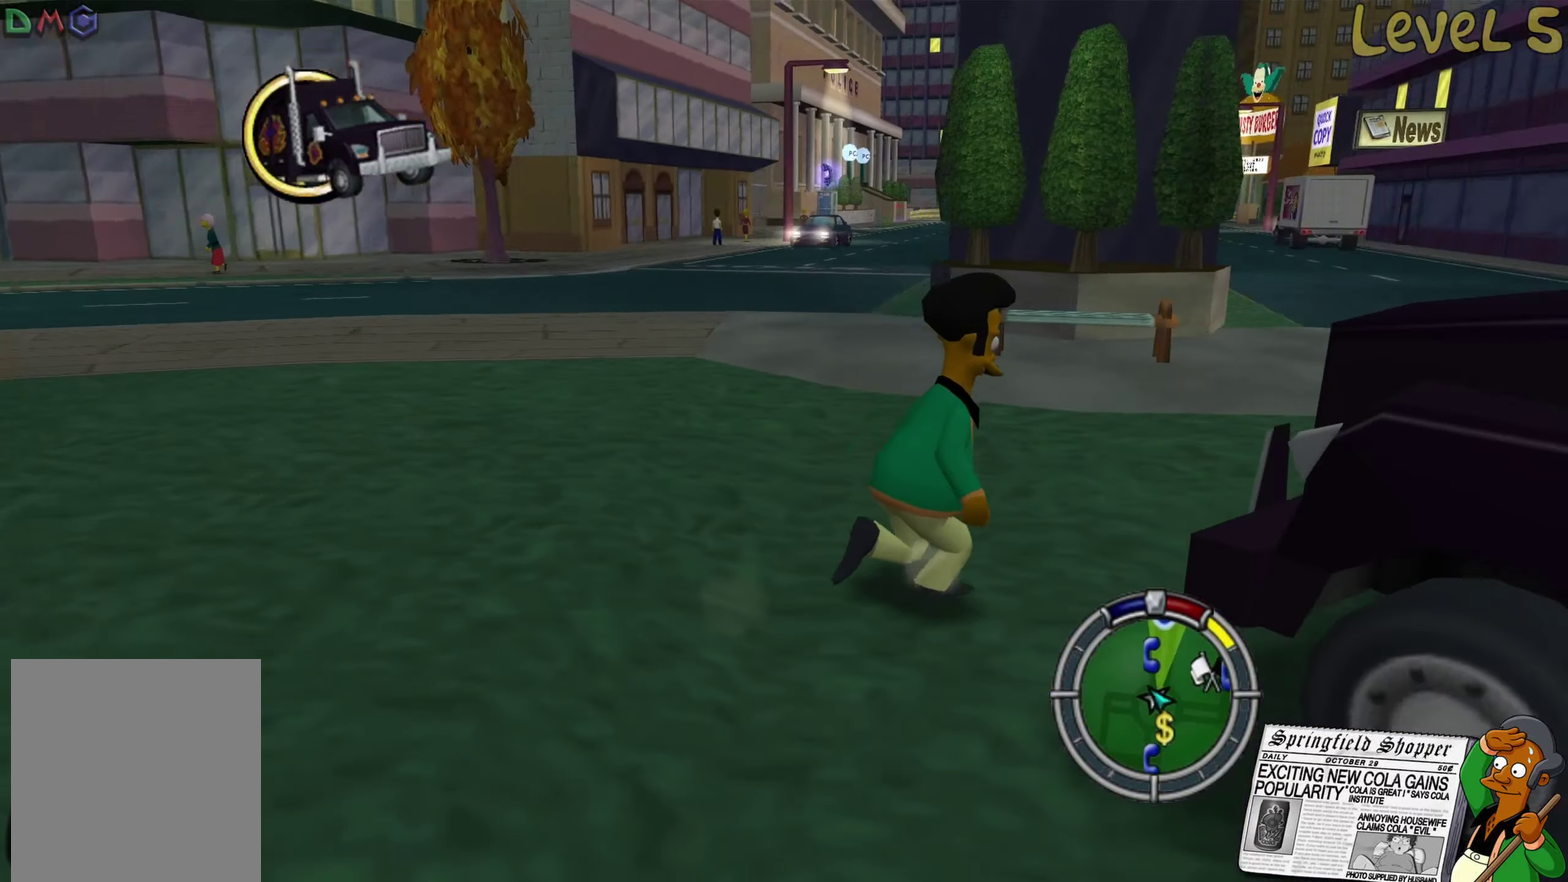
{"buttons": [], "left_stick": "up-left", "right_stick": "left", "events": [[217, "left_stick", "up-right"], [283, "left_stick", "up"], [467, "left_stick", "up-left"]]}
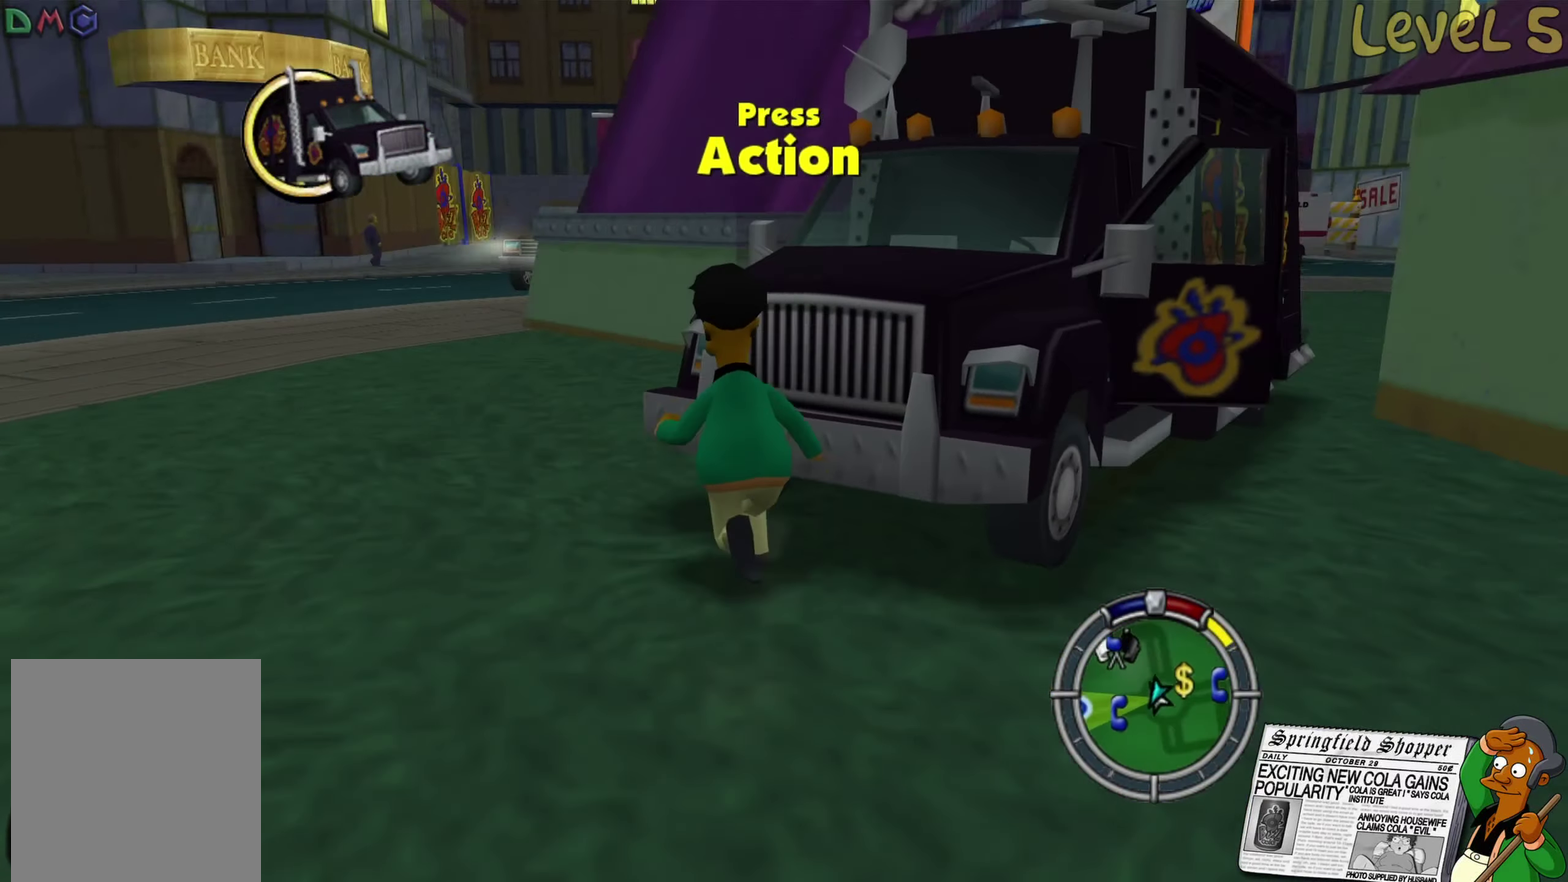
{"buttons": [], "left_stick": "up", "right_stick": "center", "events": [[200, "right_stick", "center"], [500, "left_stick", "up"]]}
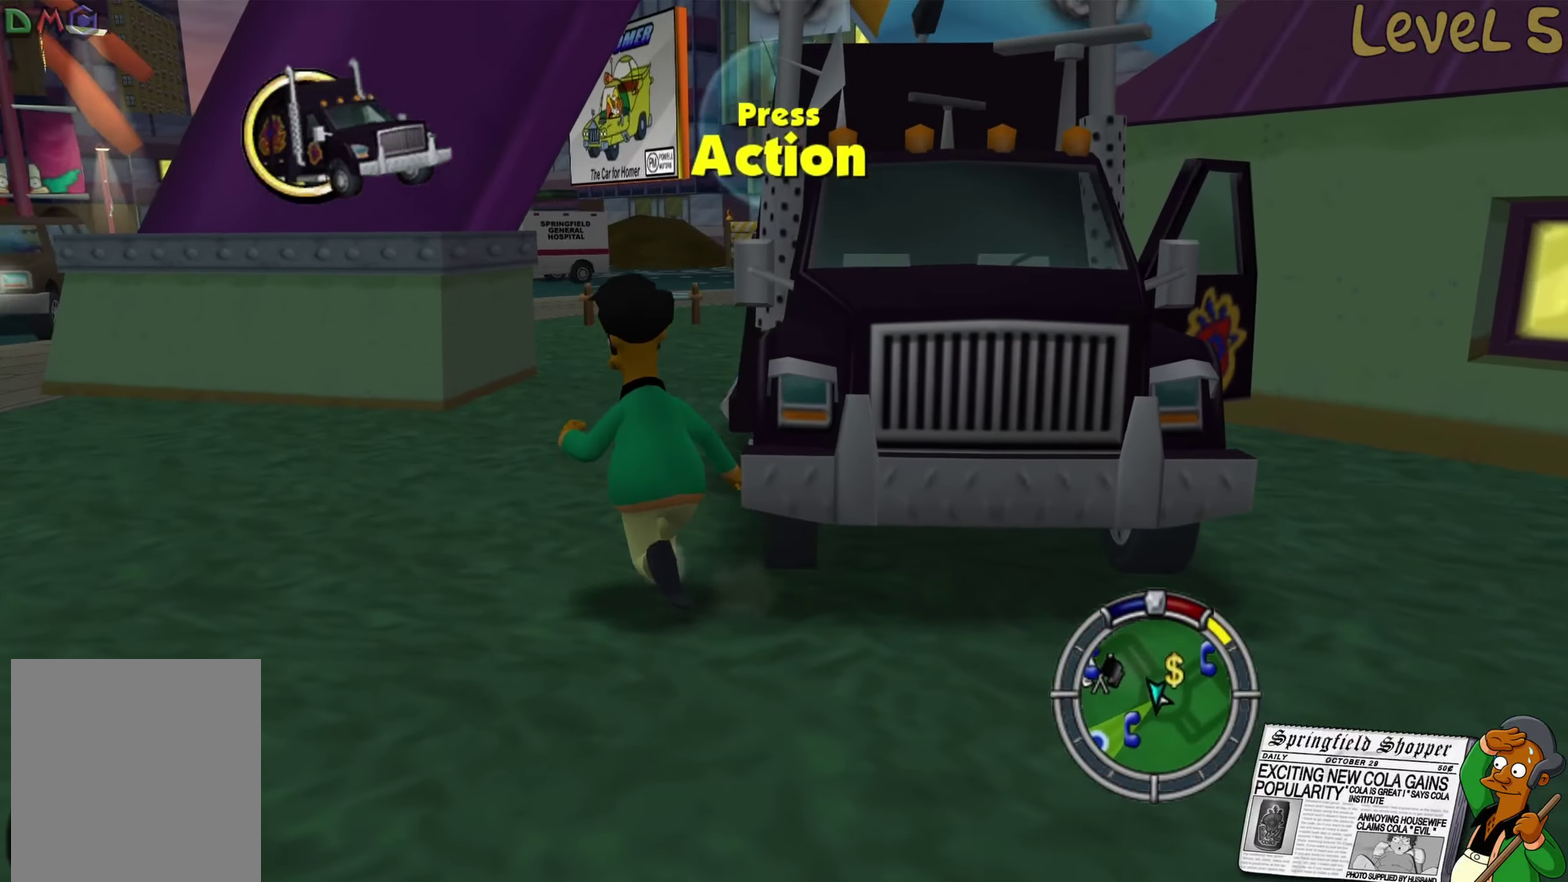
{"buttons": [], "left_stick": "up-left", "right_stick": "left", "events": [[317, "right_stick", "left"], [467, "left_stick", "up-left"]]}
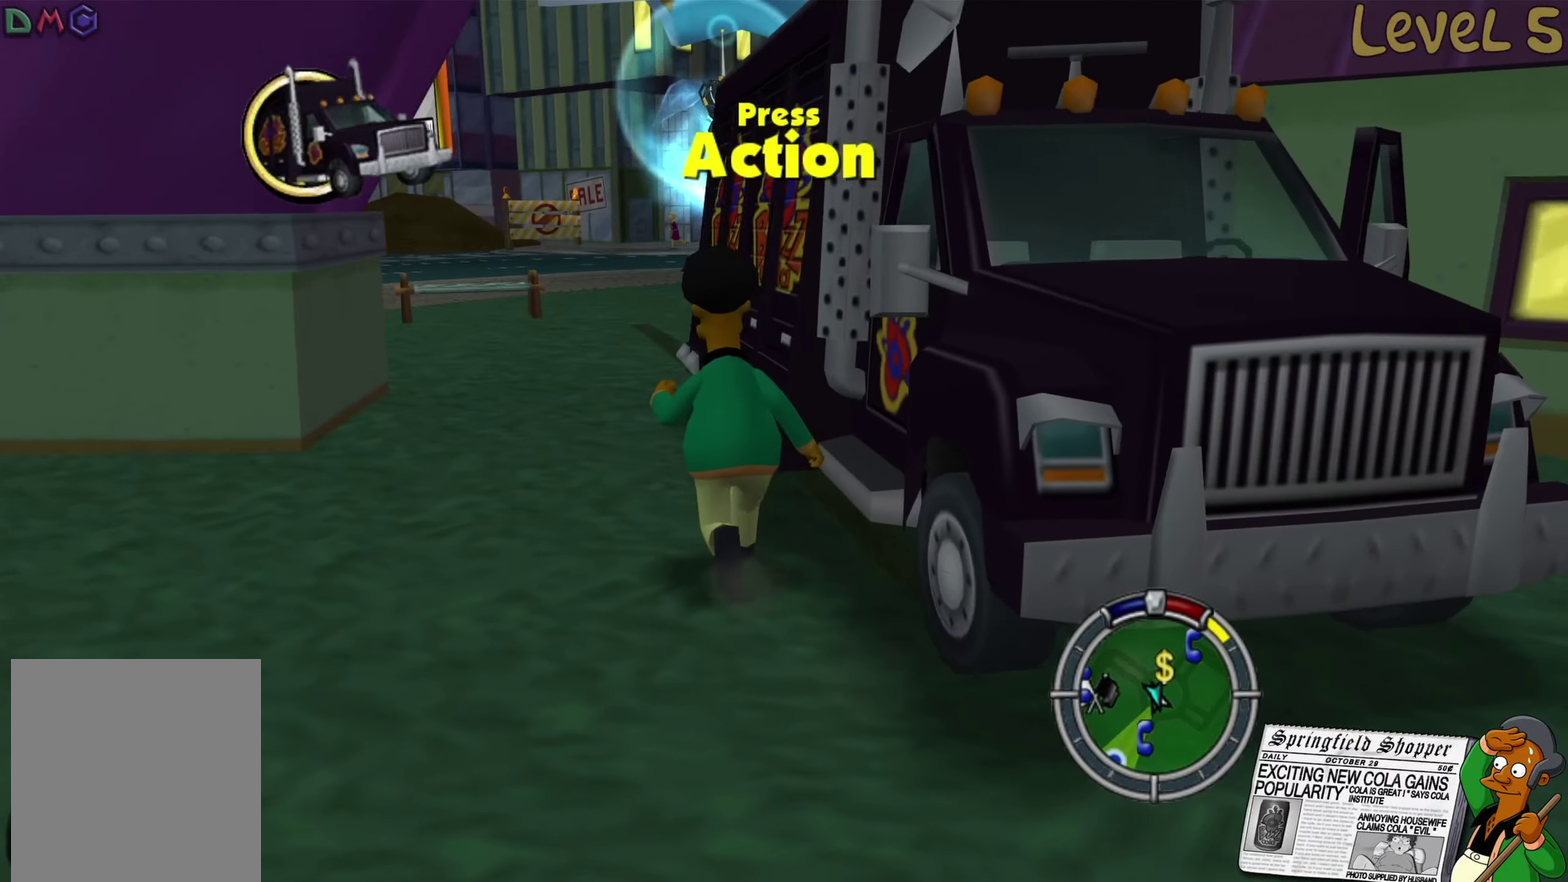
{"buttons": ["B"], "left_stick": "up-left", "right_stick": "center", "events": [[50, "right_stick", "center"], [150, "B", "down"]]}
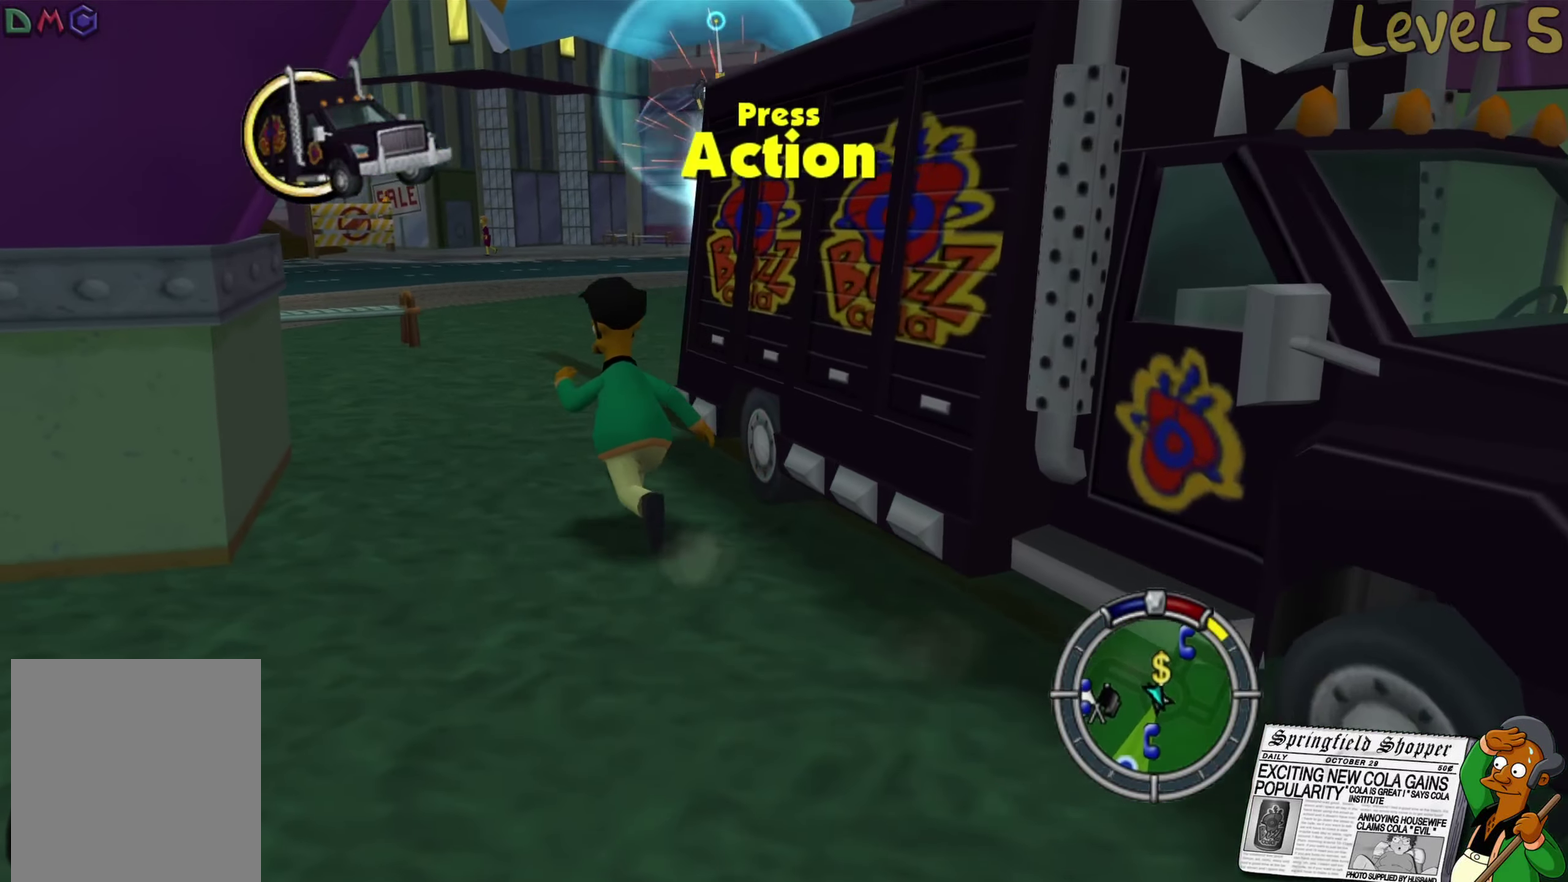
{"buttons": [], "left_stick": "up-right", "right_stick": "center", "events": [[250, "left_stick", "up"], [300, "B", "up"], [383, "left_stick", "up-right"]]}
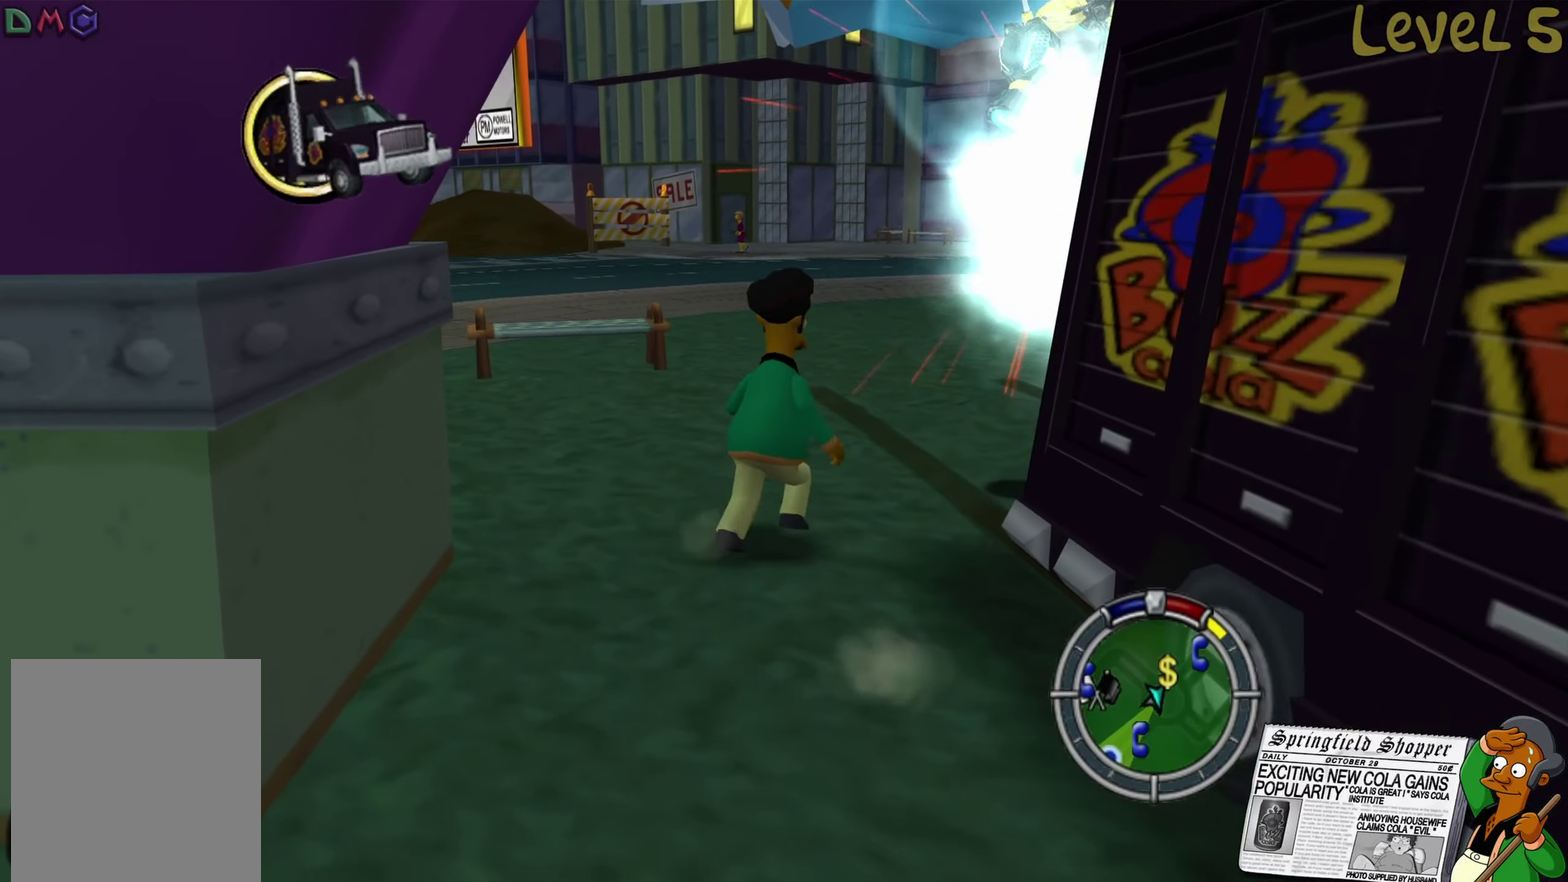
{"buttons": ["X"], "left_stick": "up", "right_stick": "center", "events": [[17, "A", "down"], [33, "left_stick", "right"], [183, "A", "up"], [183, "left_stick", "up-right"], [283, "X", "down"], [350, "X", "up"], [350, "left_stick", "up"], [433, "X", "down"]]}
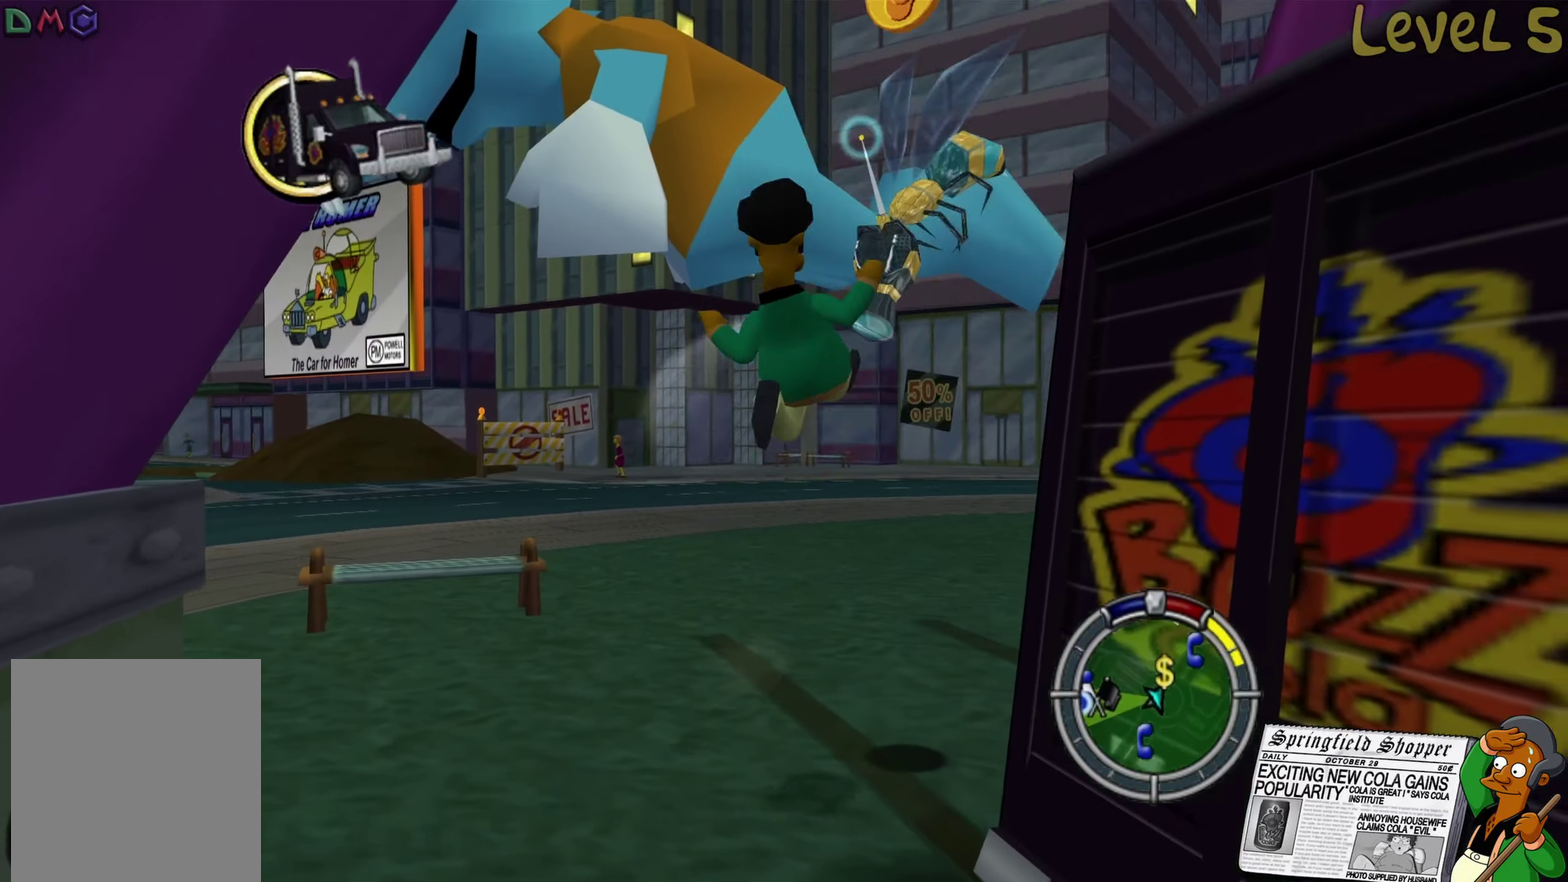
{"buttons": ["A"], "left_stick": "center", "right_stick": "center", "events": [[17, "X", "up"], [267, "left_stick", "up-right"], [334, "left_stick", "center"], [450, "A", "down"]]}